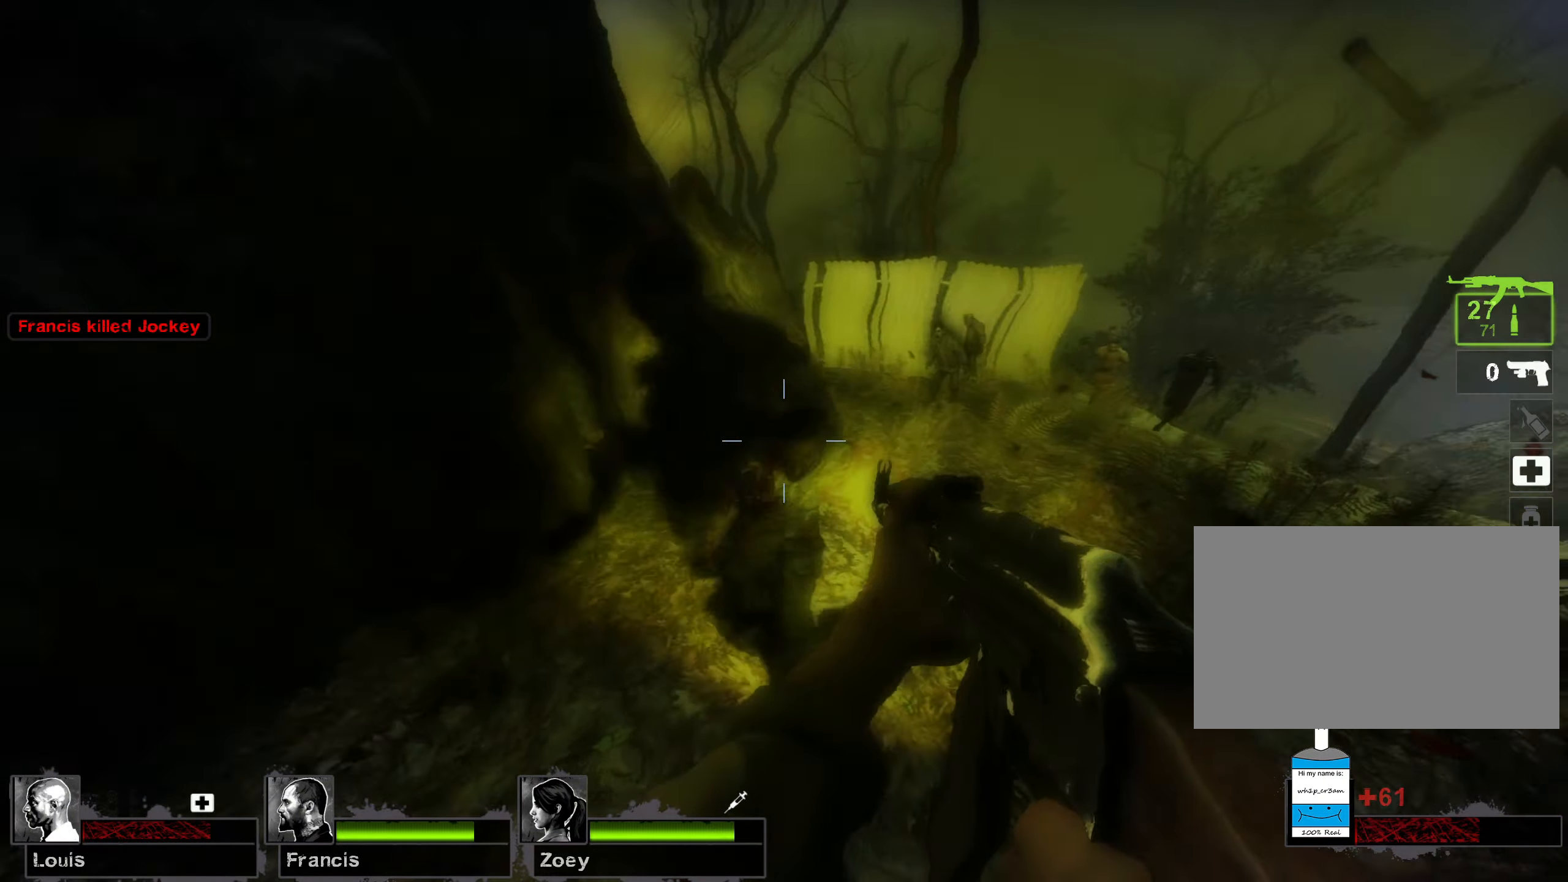
Gameplay with keyboard and mouse; each line is a JSON object with the keys and mouse buttons held at the frame after it. "events" lists presses ("down") and releases ("up") of "1", "2", "3", "4", "5", "a", "alt", "b", "c", "ctrl", "d", "e", "f", "g", "q", "r", "s", "shift", "space", "t", "tab", "v", "w", "x", "z", "mouse_left", "mouse_wheel", "mouse_right", "mouse_mb4" and "mouse_mb5" between this image and that frame as [ms after this image, input, new state], when the widget could be followed in between. "mouse_left", "mouse_wheel", "mouse_right", "mouse_mb4", "mouse_mb5" = the "left", "wheel", "right", "mb4", "mb5" buttons of the "mouse" list. No other keys are recorded. "wheel" means that the mouse wheel is clicked or scrolled. Mouse movement is not recorded.
{"keys": ["a", "w"], "mouse": ["left"], "events": []}
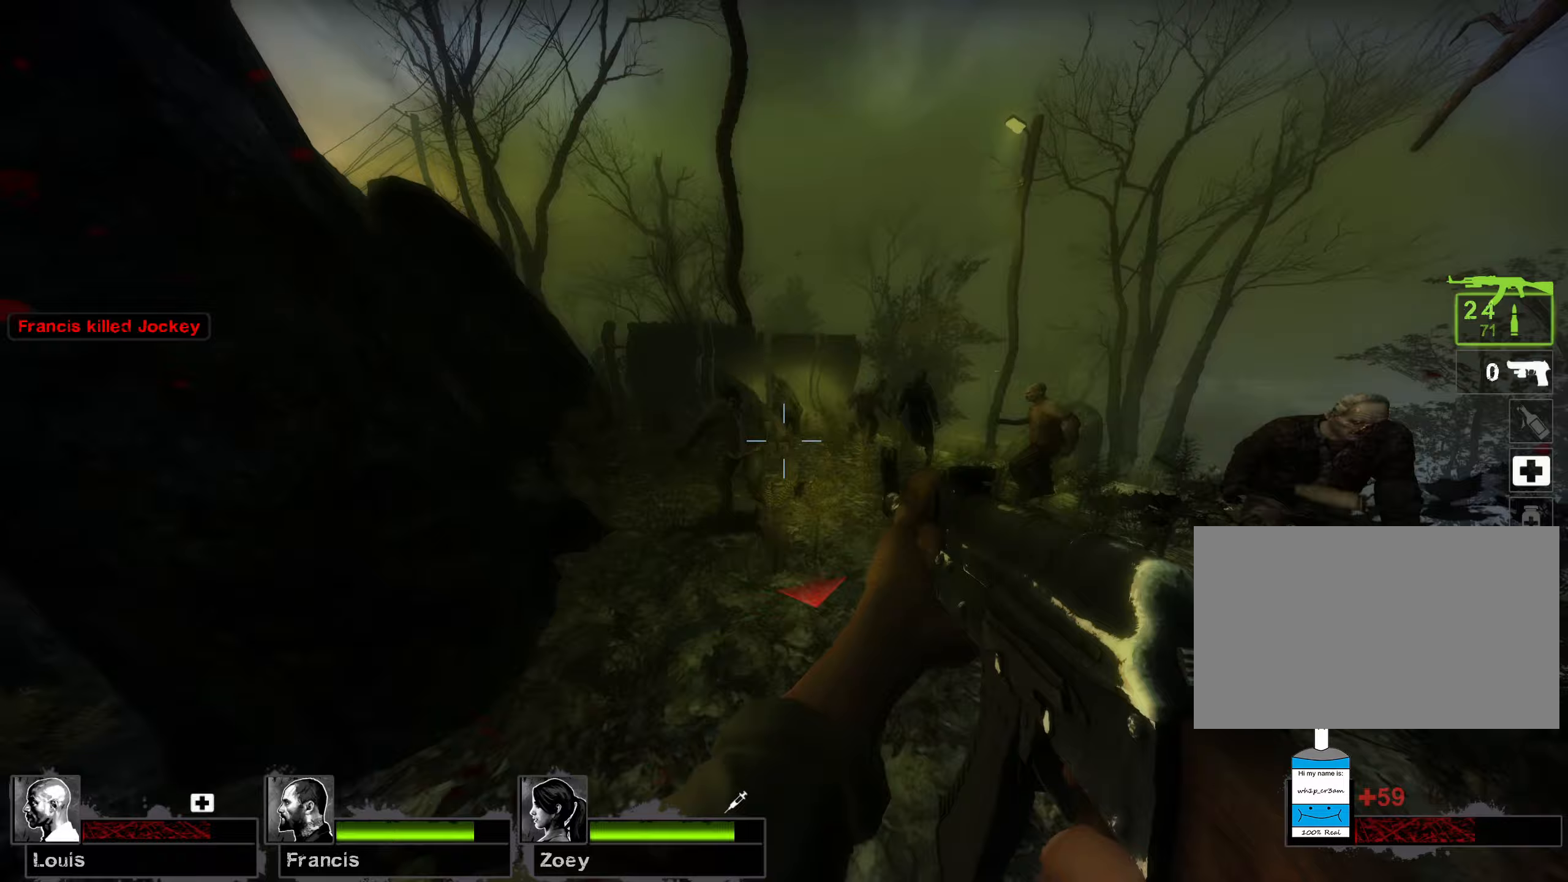
{"keys": ["a", "w"], "mouse": ["left"], "events": []}
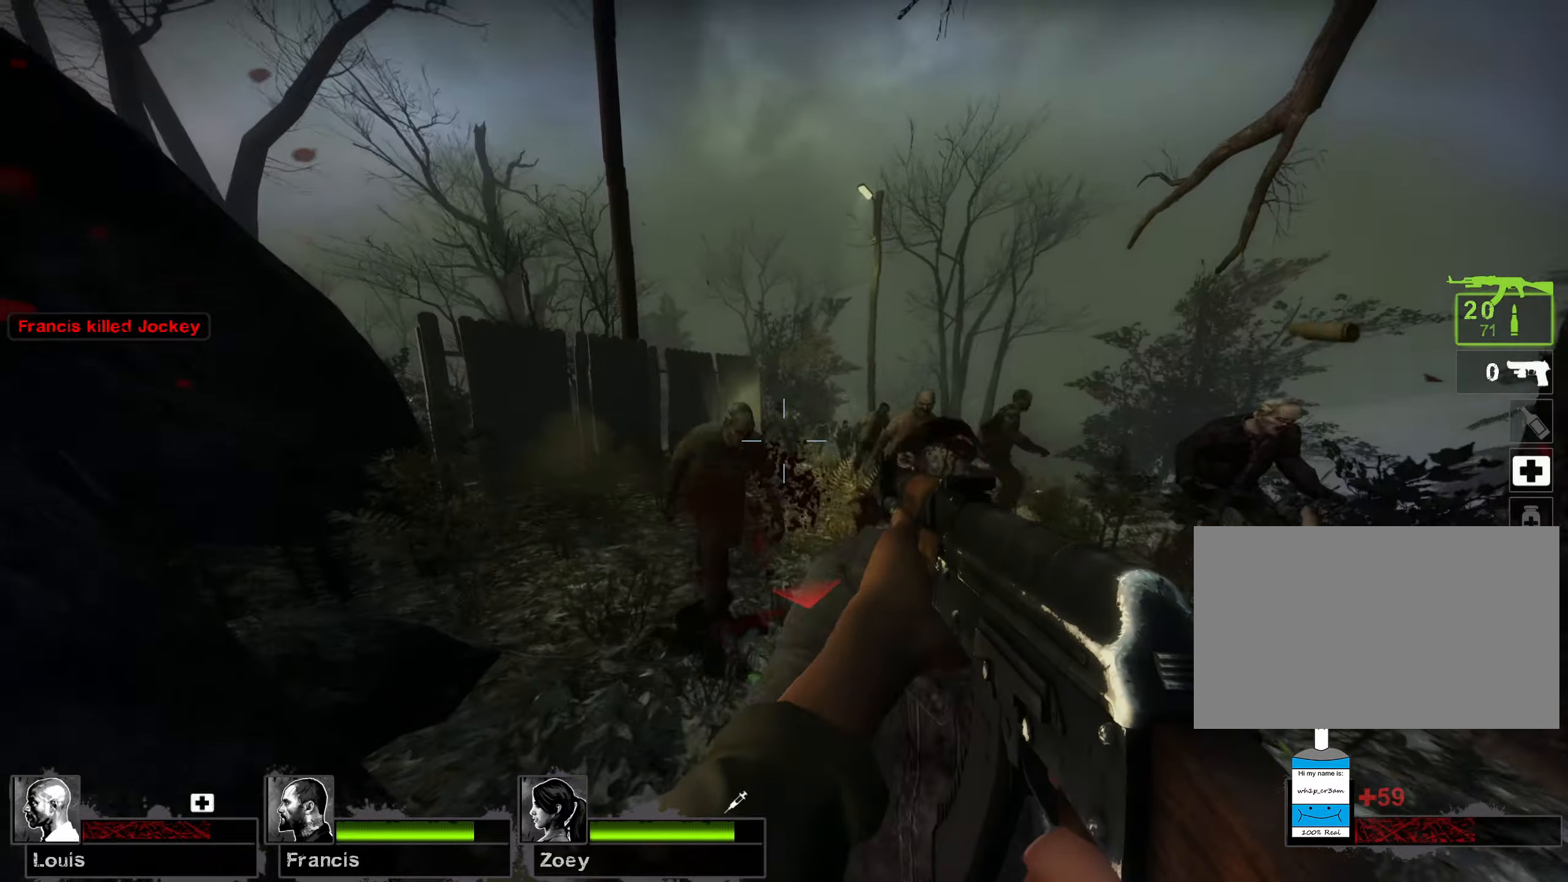
{"keys": ["a", "w"], "mouse": ["left"], "events": [[50, "a", "up"], [183, "a", "down"]]}
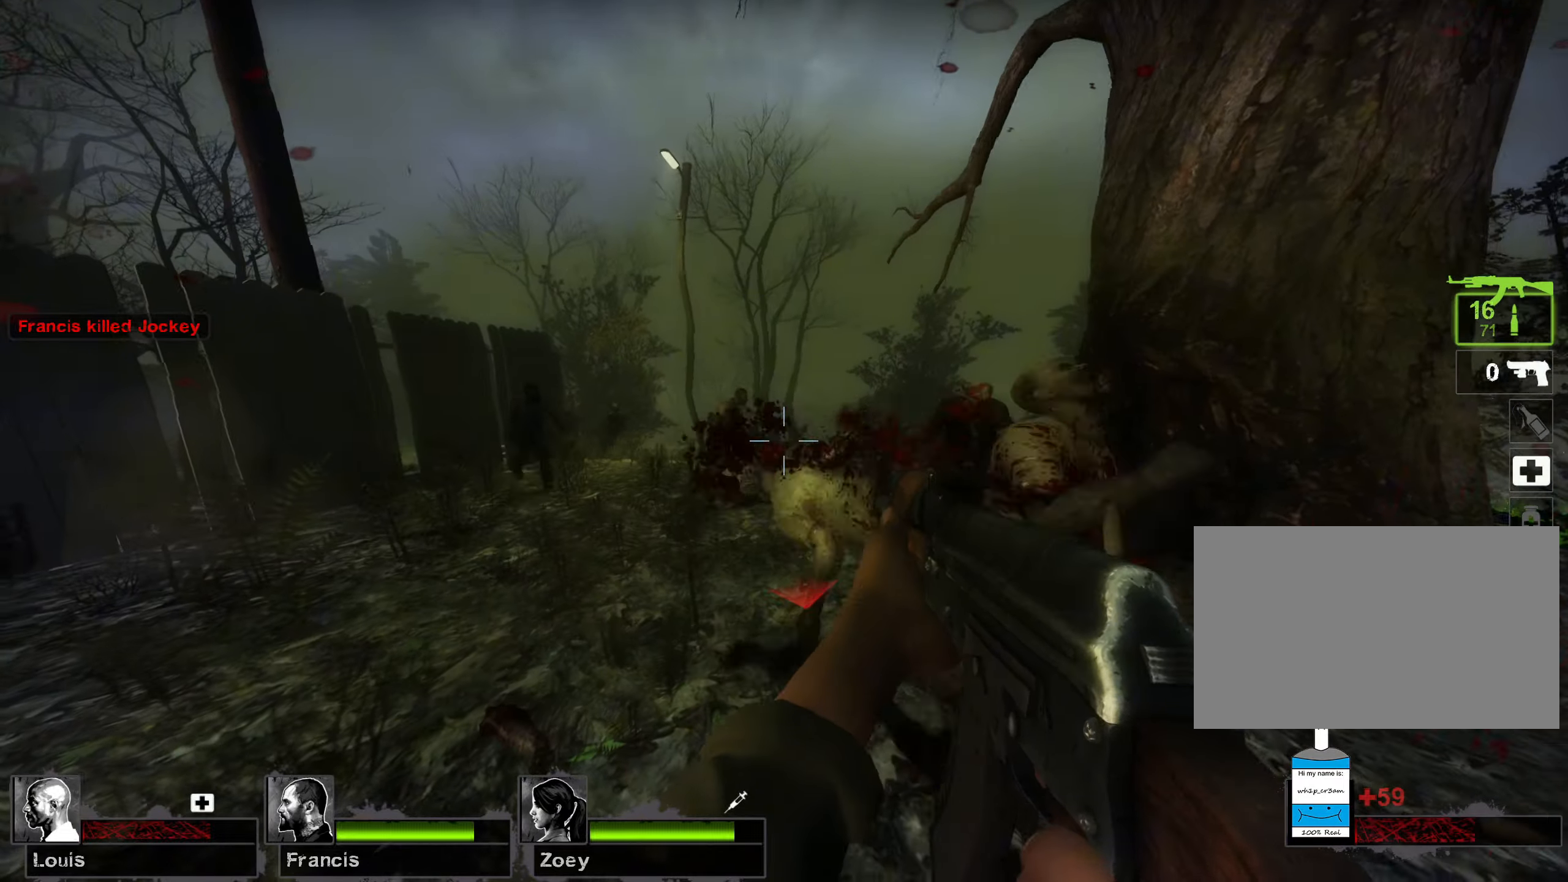
{"keys": ["a"], "mouse": ["left"], "events": [[450, "w", "up"]]}
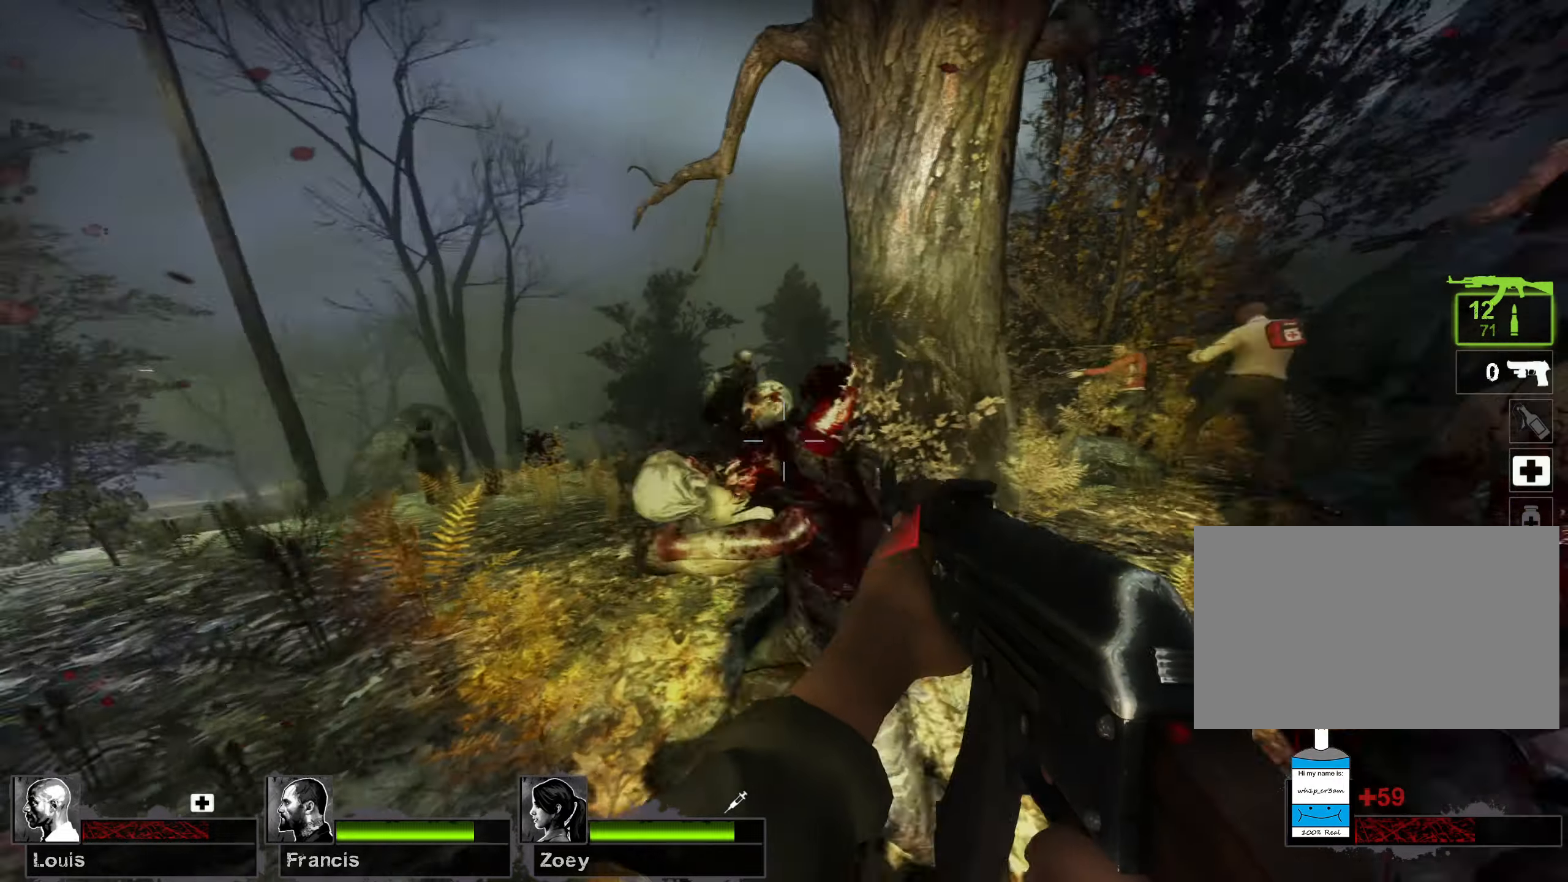
{"keys": ["a", "w"], "mouse": ["left"], "events": [[50, "s", "down"], [217, "mouse_right", "down"], [217, "s", "up"], [333, "w", "down"], [500, "mouse_right", "up"]]}
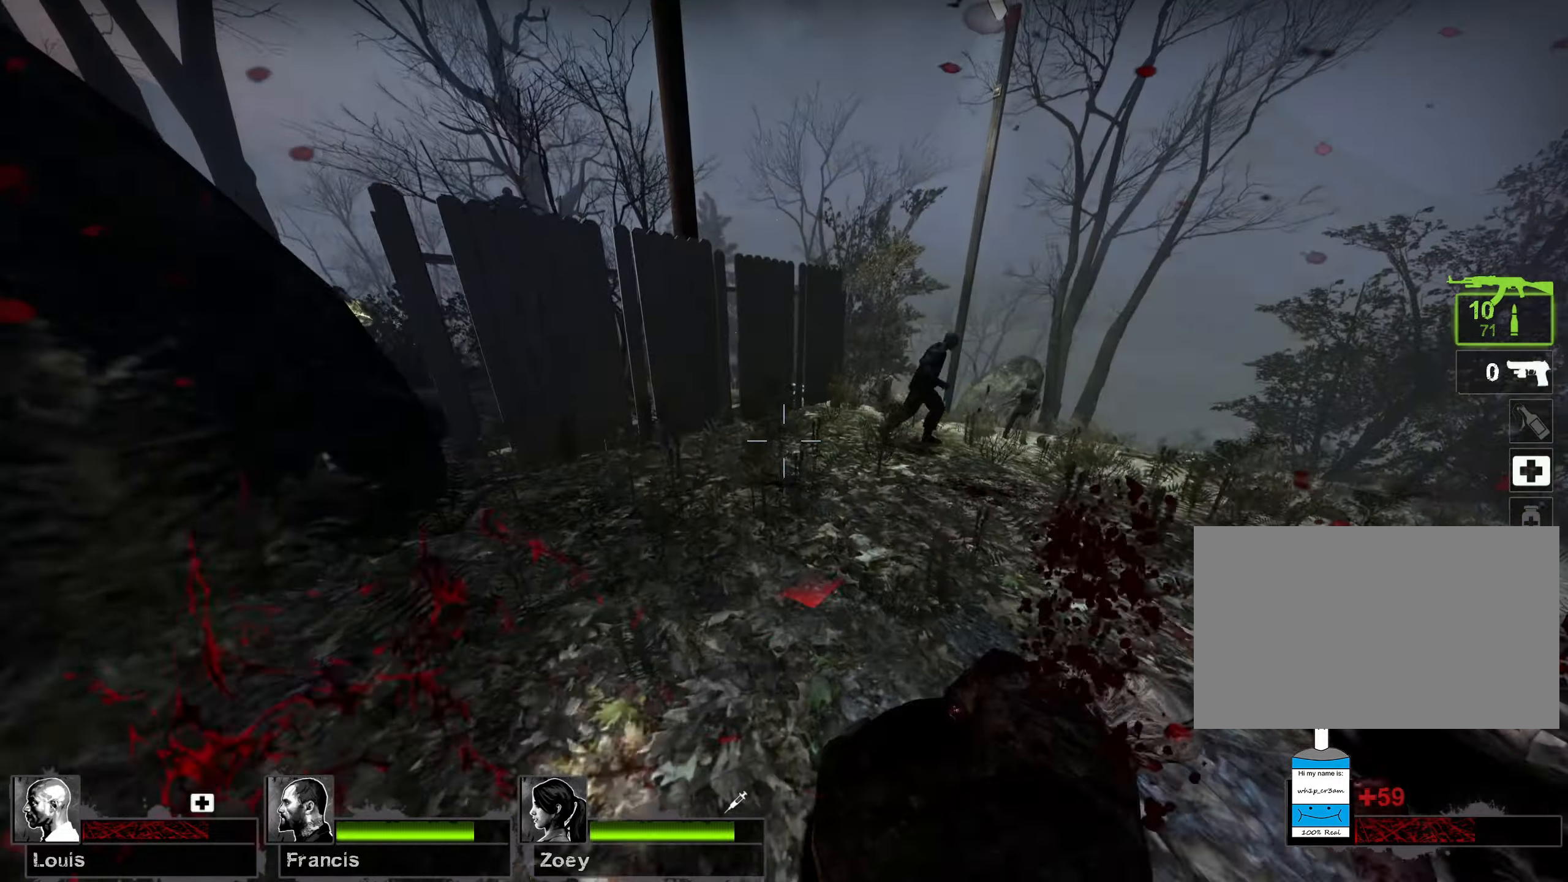
{"keys": ["r", "w"], "mouse": [], "events": [[33, "mouse_left", "up"], [217, "r", "down"], [267, "a", "up"], [350, "r", "up"], [433, "r", "down"]]}
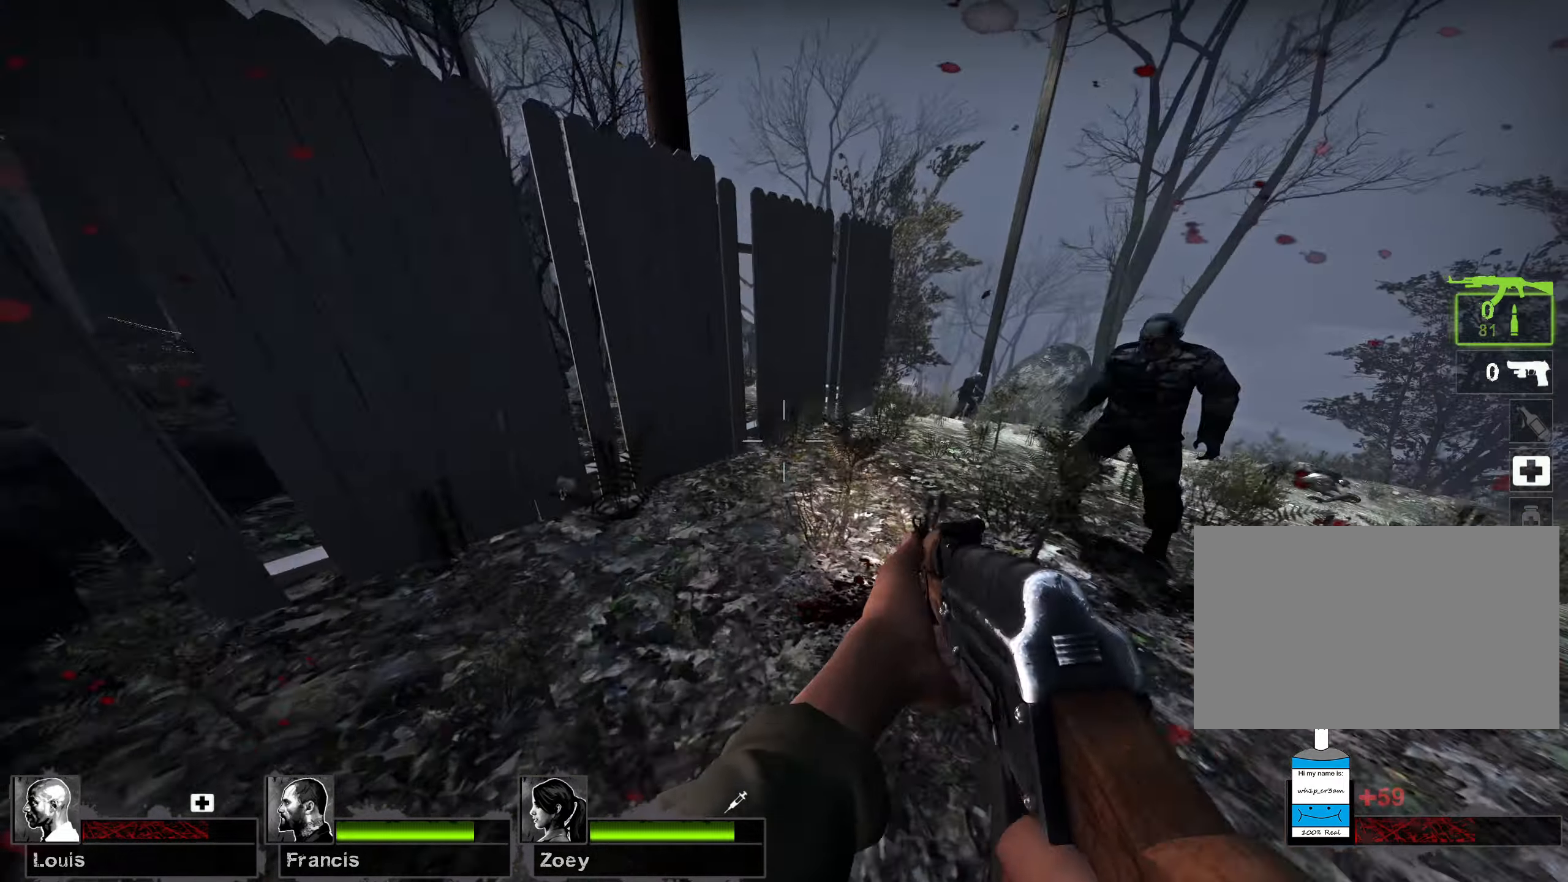
{"keys": ["d", "w"], "mouse": ["right"], "events": [[83, "r", "up"], [167, "r", "down"], [317, "r", "up"], [350, "mouse_right", "down"], [483, "d", "down"]]}
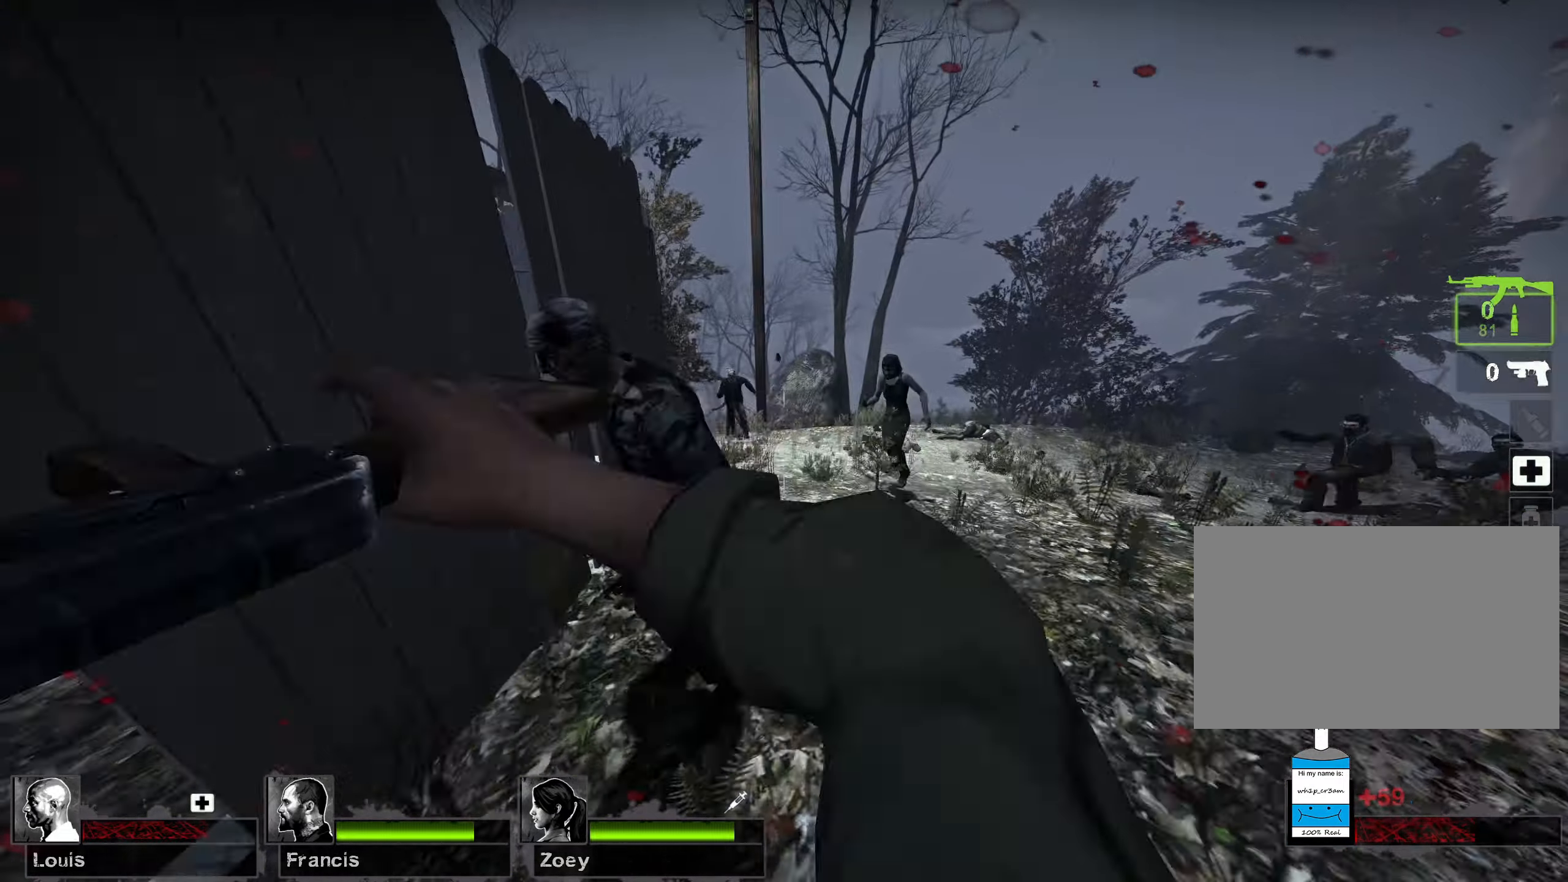
{"keys": ["d", "w"], "mouse": [], "events": [[133, "mouse_right", "up"]]}
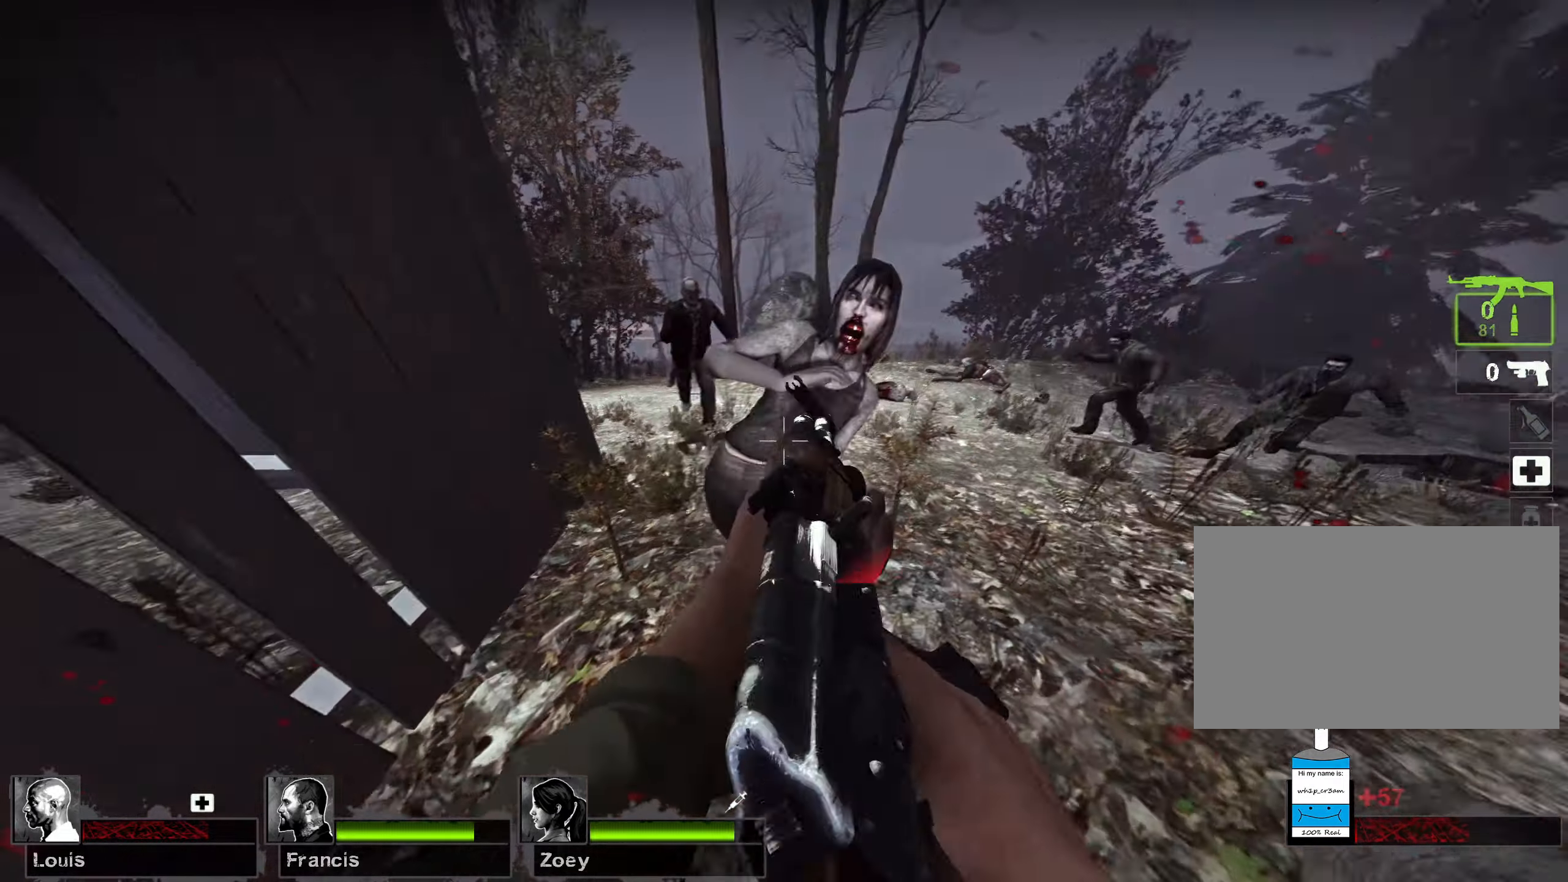
{"keys": ["a", "w"], "mouse": ["right"], "events": [[233, "a", "down"], [233, "d", "up"], [400, "mouse_right", "down"]]}
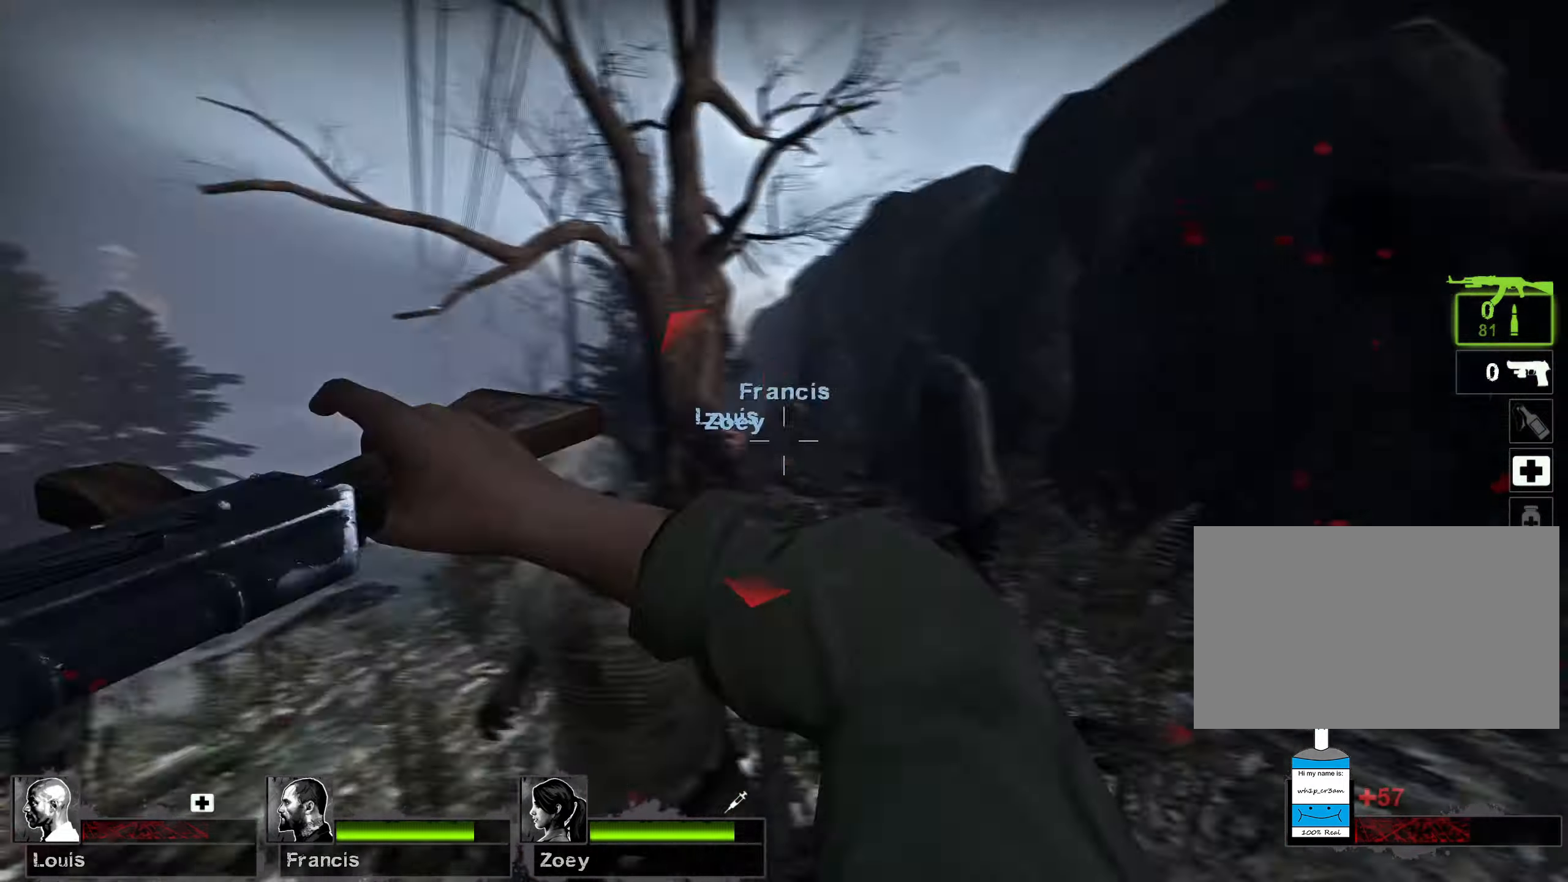
{"keys": ["w"], "mouse": [], "events": [[100, "d", "down"], [117, "a", "up"], [217, "w", "up"], [317, "mouse_right", "up"], [367, "w", "down"], [500, "d", "up"]]}
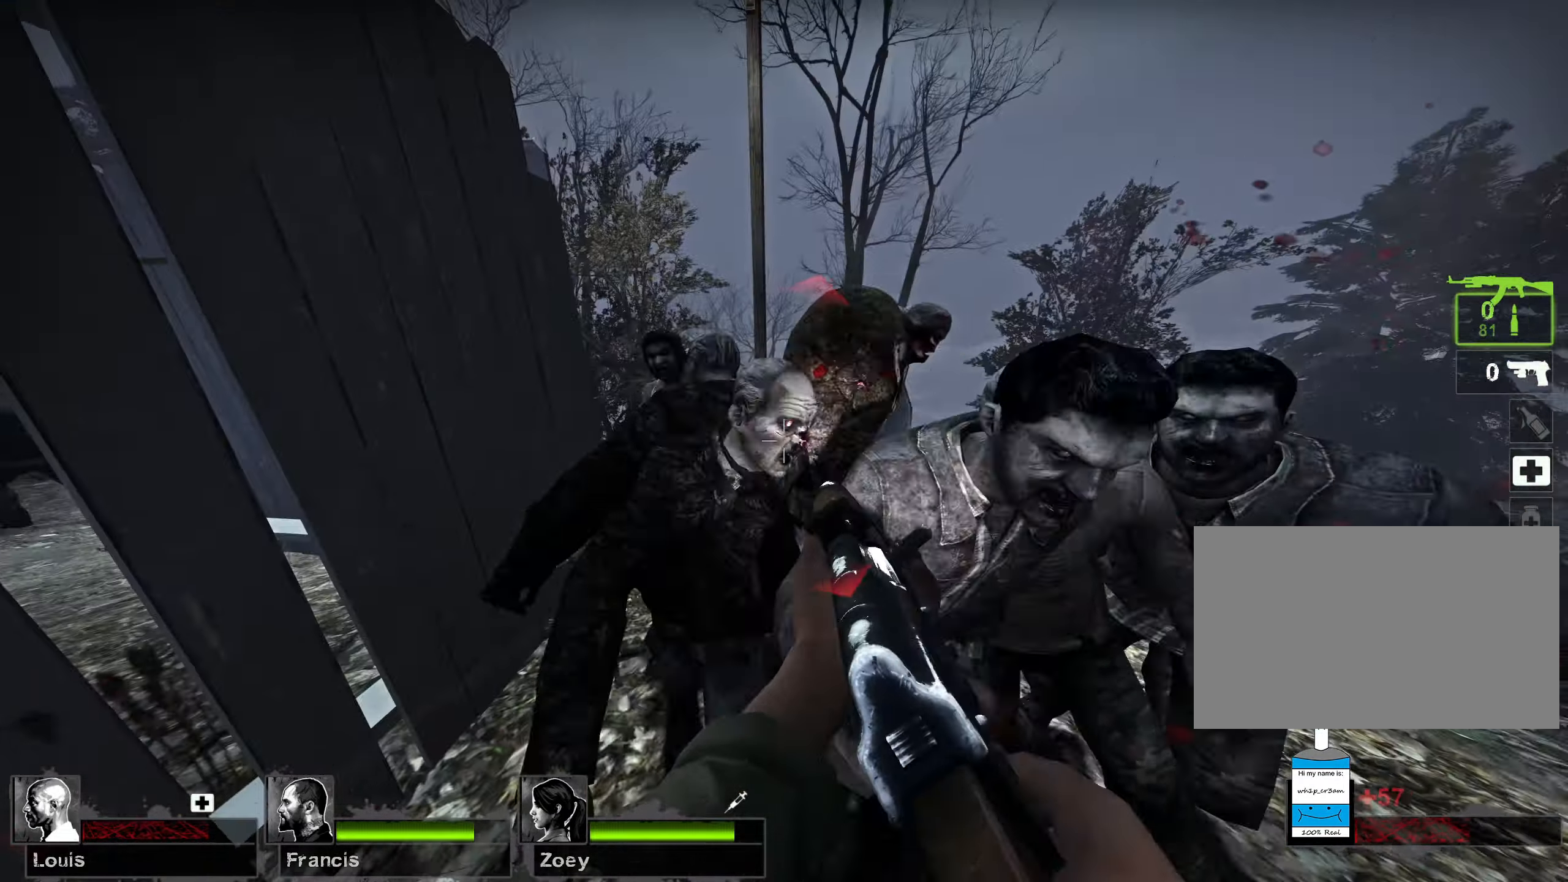
{"keys": ["a"], "mouse": ["right"], "events": [[267, "mouse_right", "down"], [283, "a", "down"], [450, "w", "up"]]}
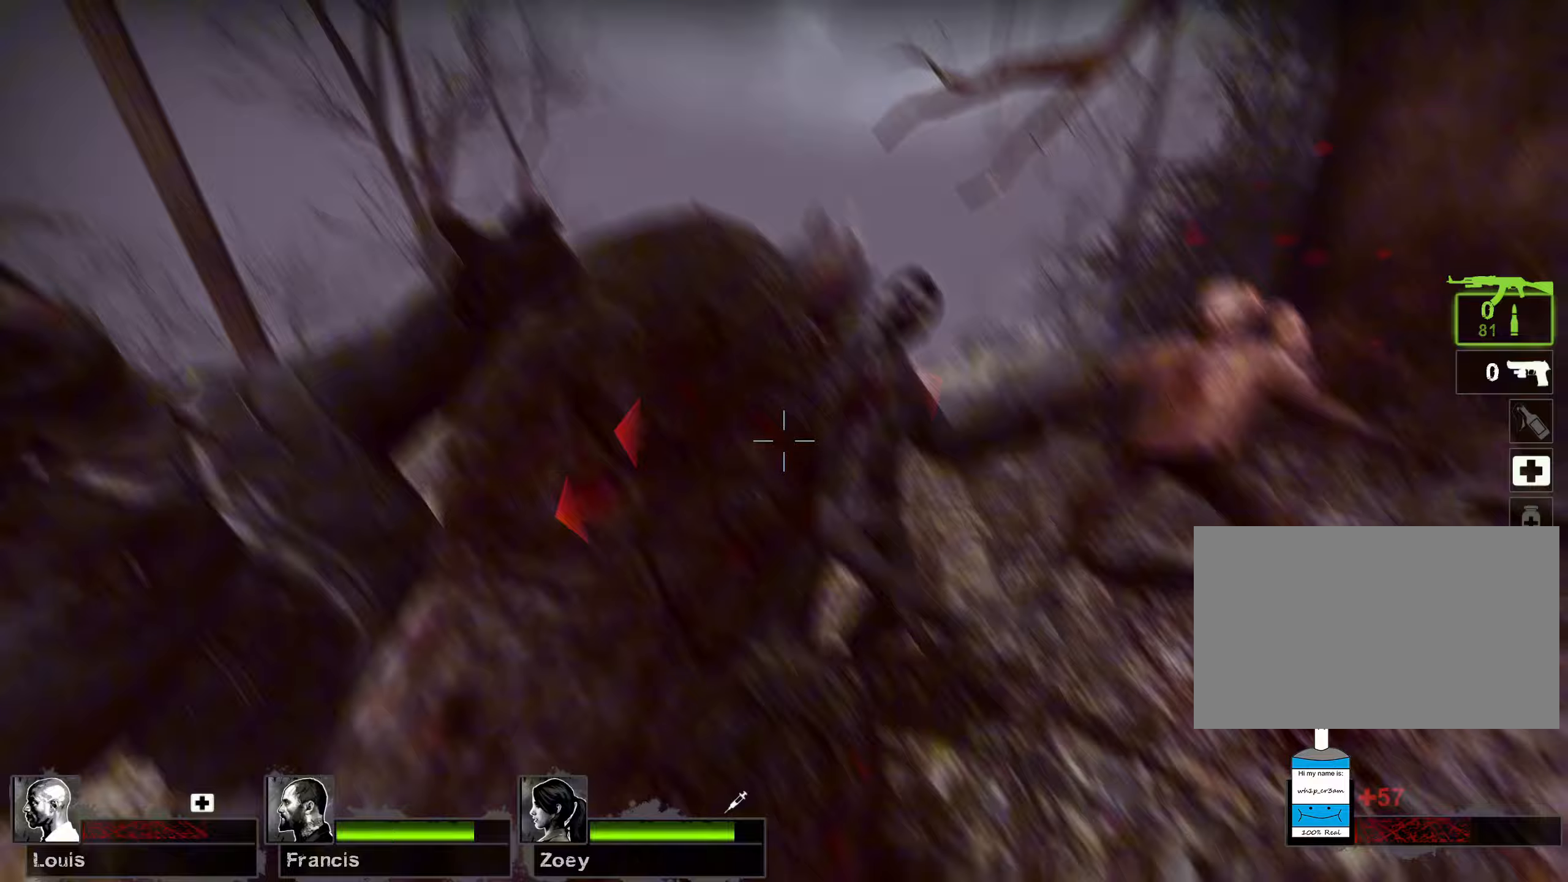
{"keys": ["s"], "mouse": ["left"], "events": [[150, "s", "down"], [233, "mouse_right", "up"], [367, "mouse_left", "down"], [433, "a", "up"]]}
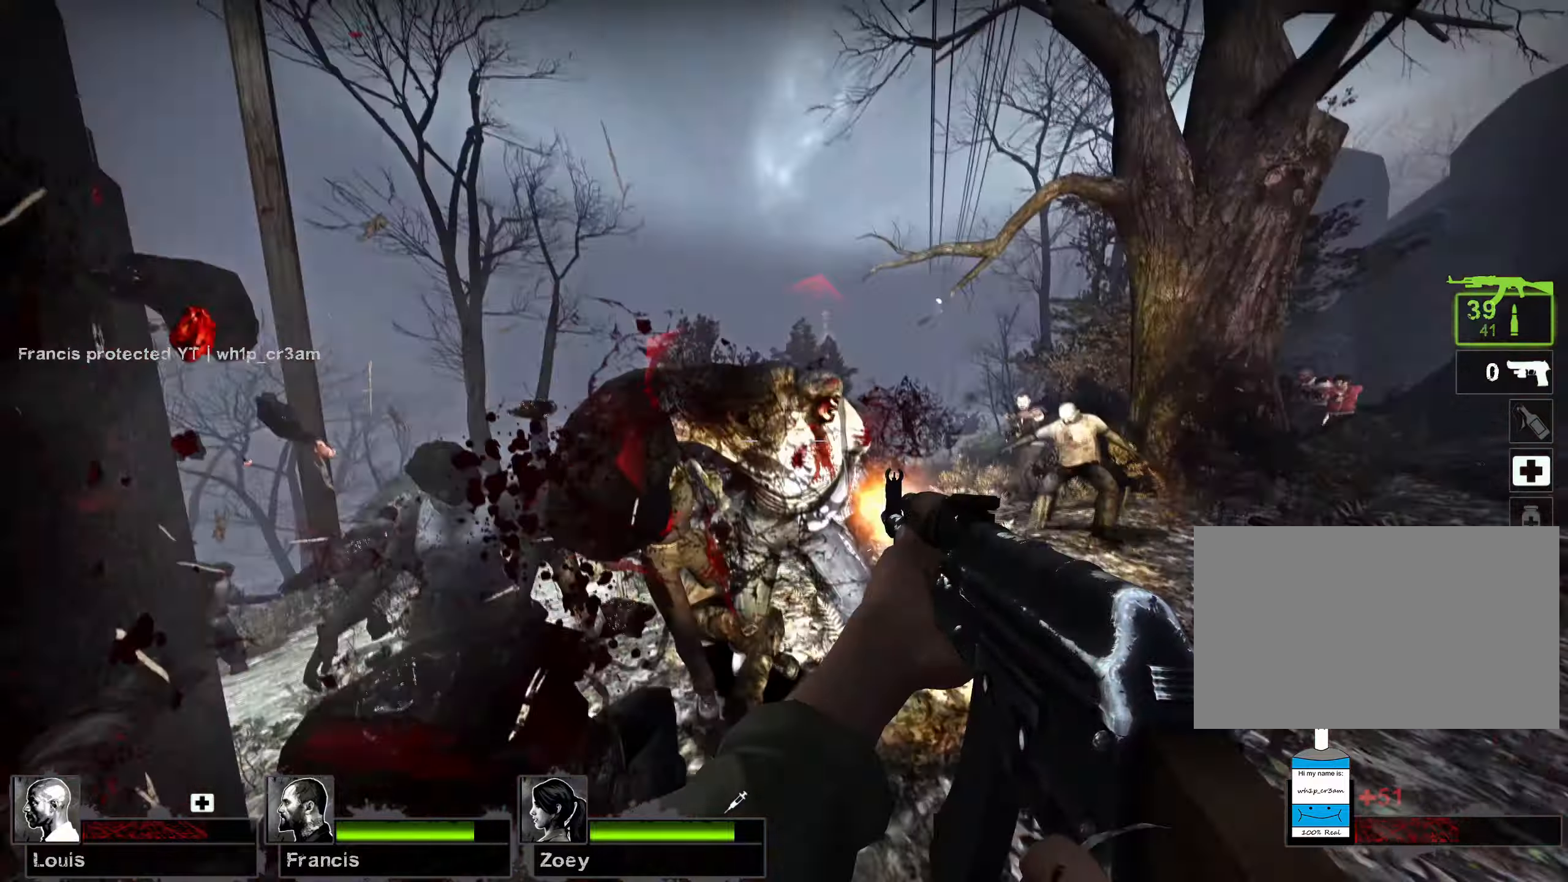
{"keys": [], "mouse": ["left"], "events": [[117, "s", "up"]]}
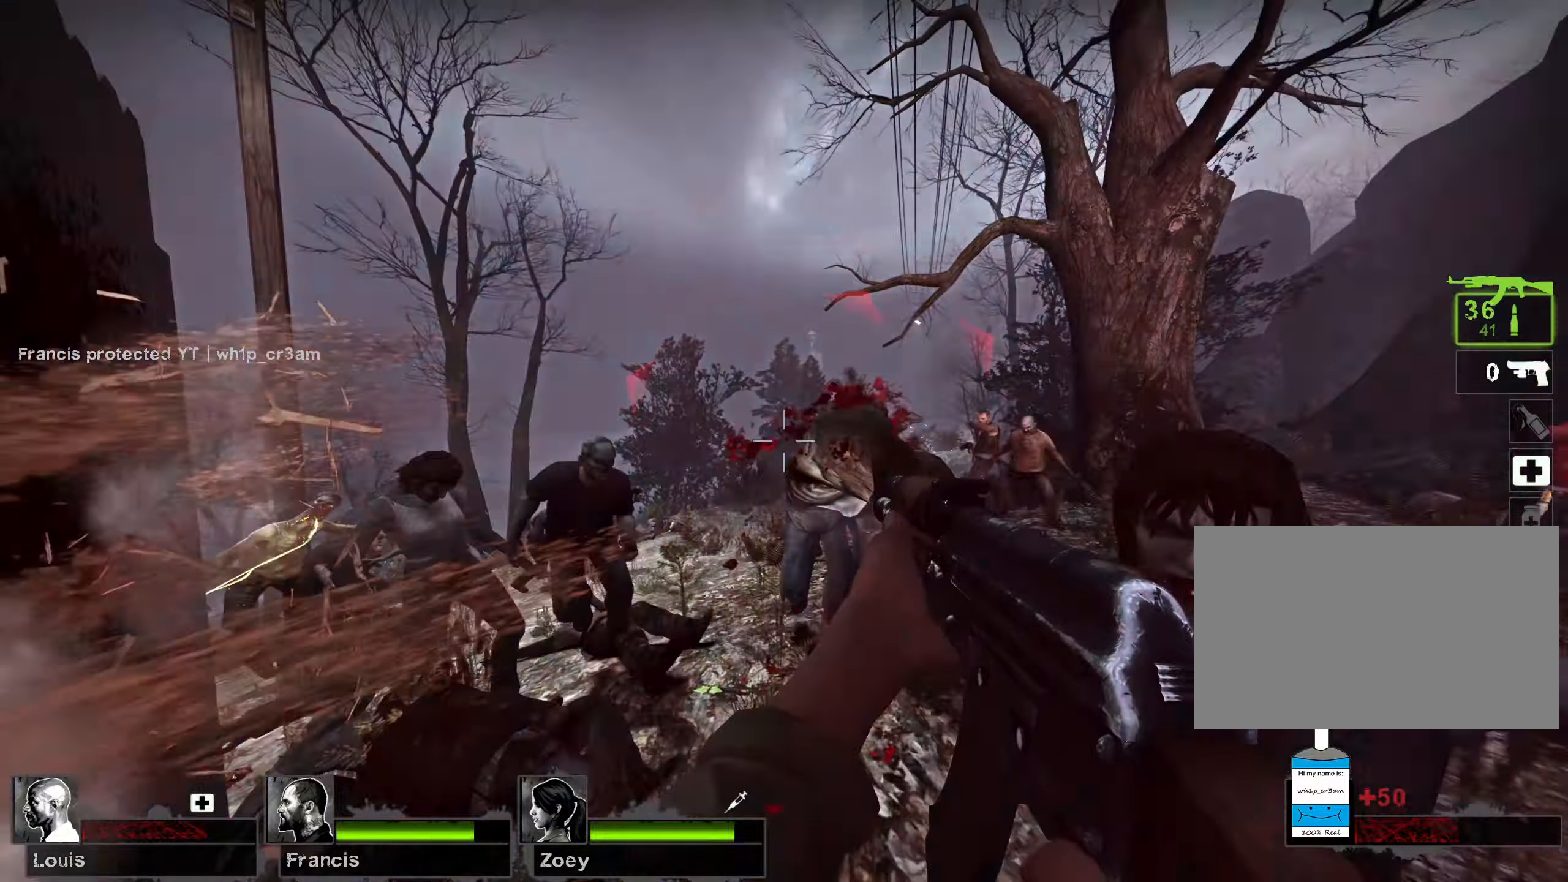
{"keys": ["a", "w"], "mouse": ["left"], "events": [[183, "w", "down"], [217, "a", "down"]]}
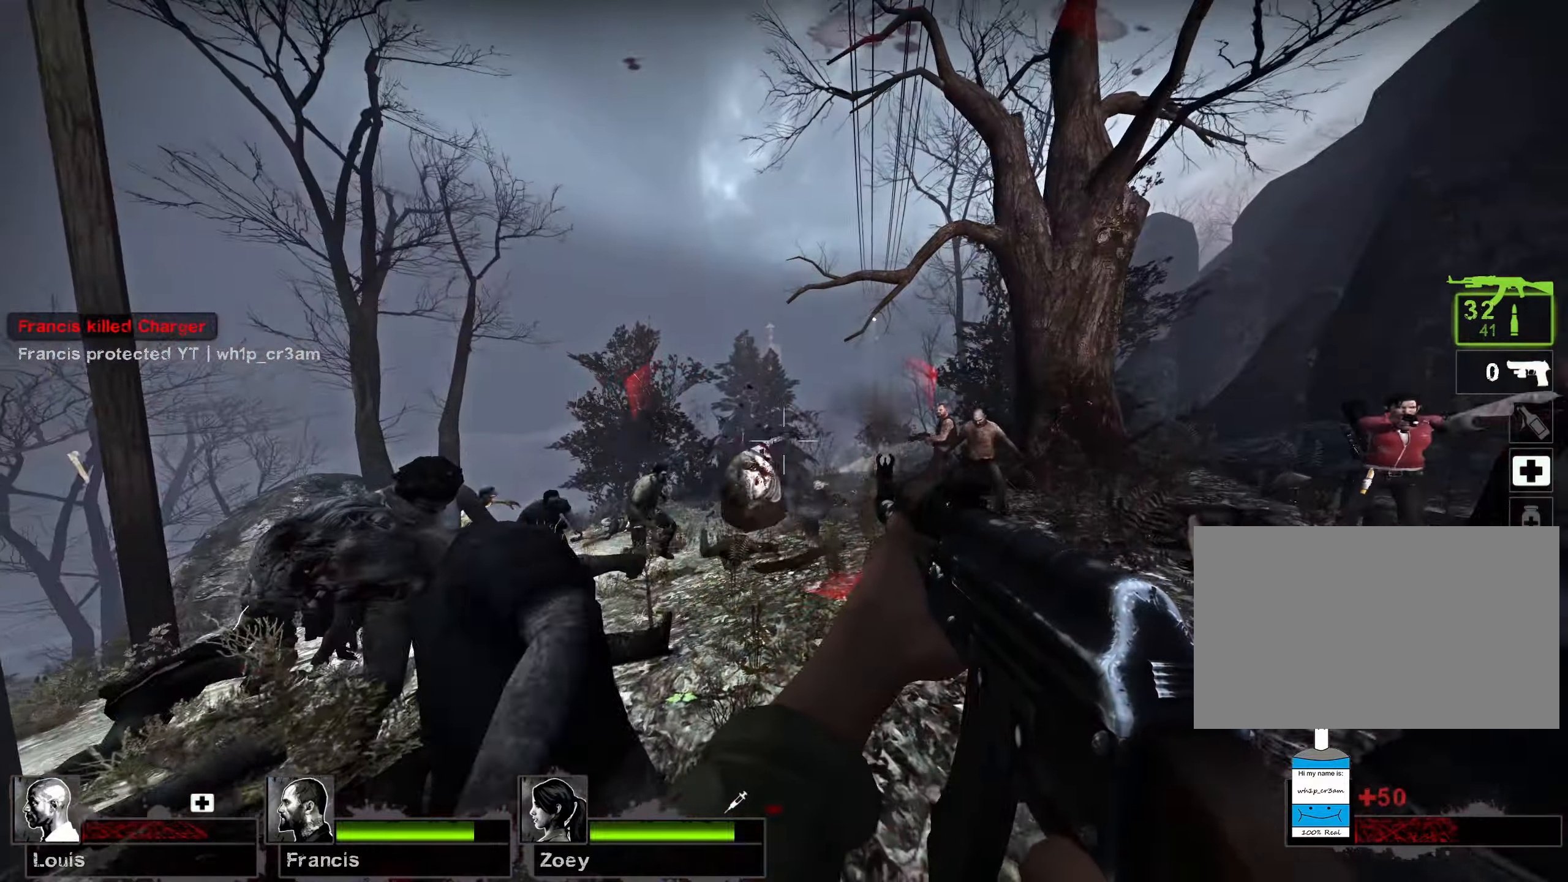
{"keys": ["w"], "mouse": ["left"], "events": [[450, "a", "up"]]}
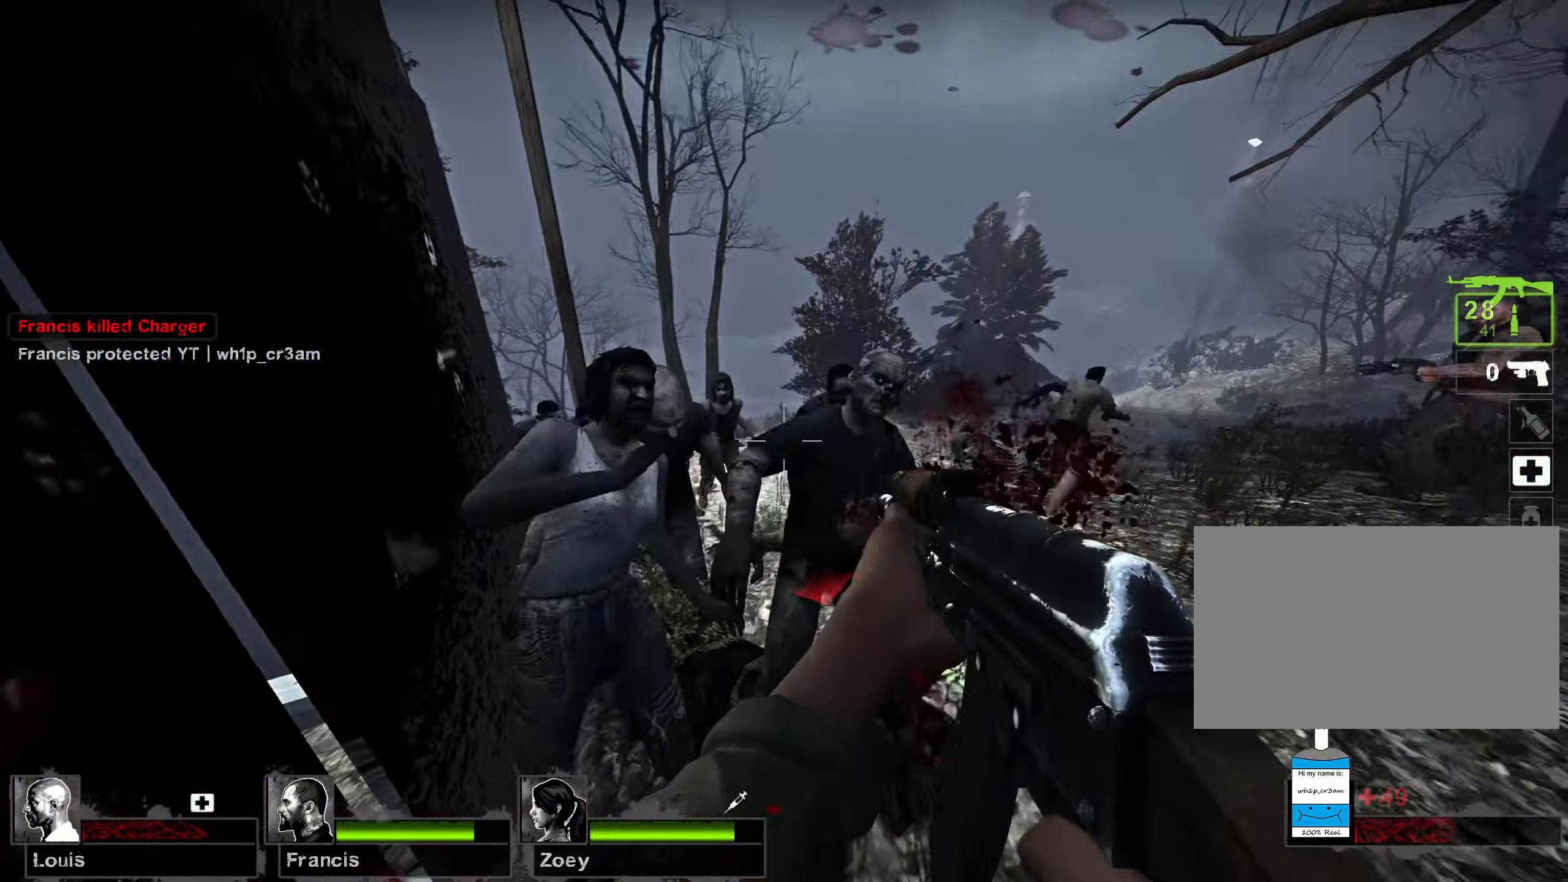
{"keys": ["d", "w"], "mouse": ["left"], "events": [[17, "d", "down"], [83, "d", "up"], [250, "d", "down"]]}
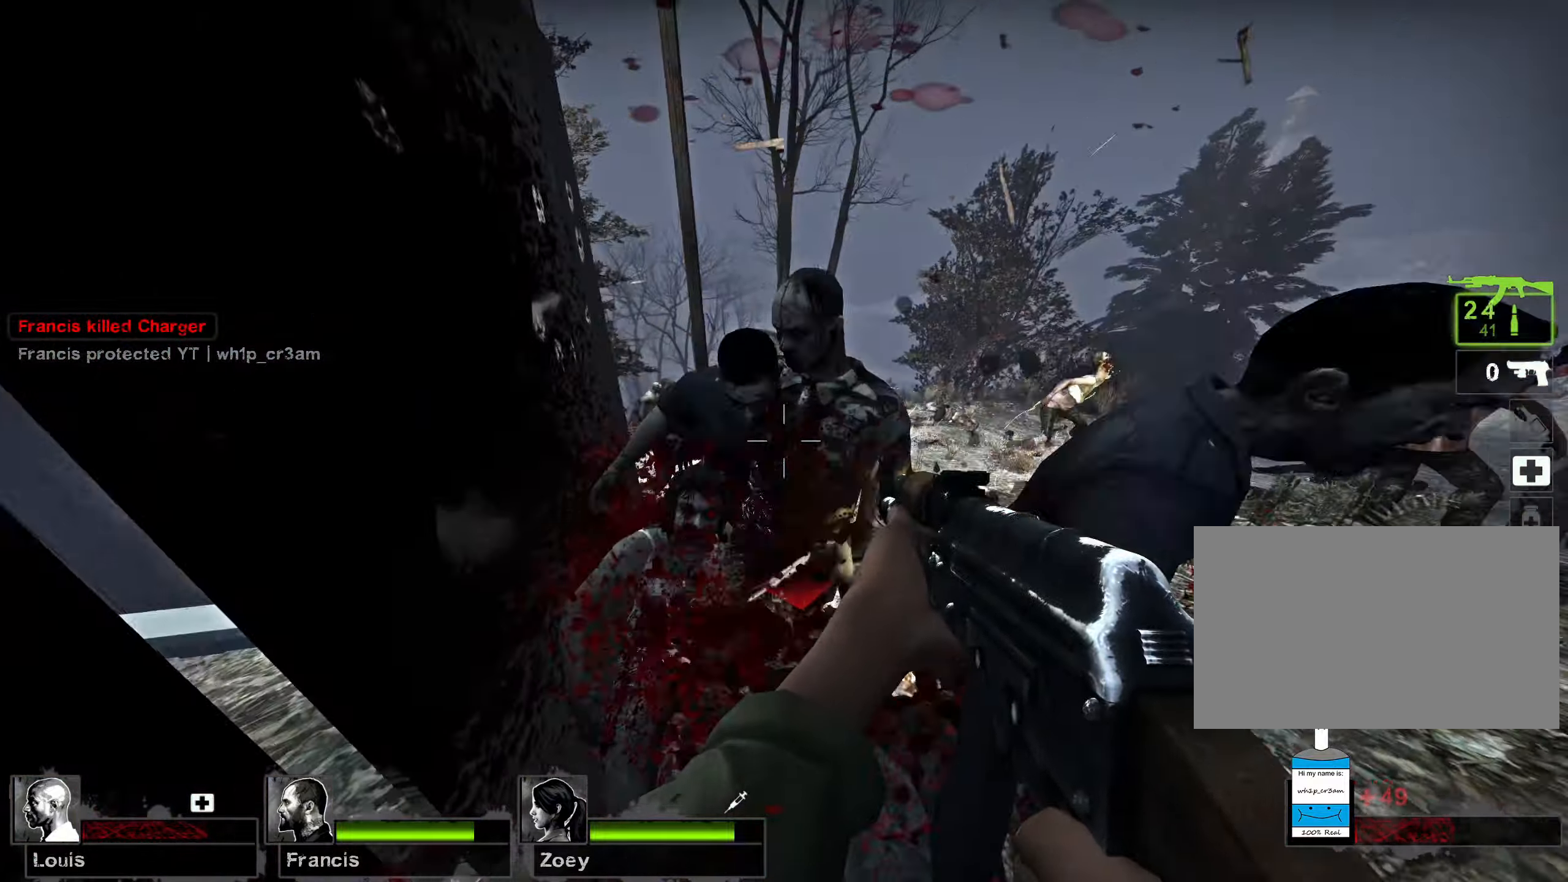
{"keys": ["d", "w"], "mouse": ["left"], "events": [[100, "d", "up"], [250, "d", "down"], [383, "d", "up"], [400, "a", "down"], [500, "a", "up"], [500, "d", "down"]]}
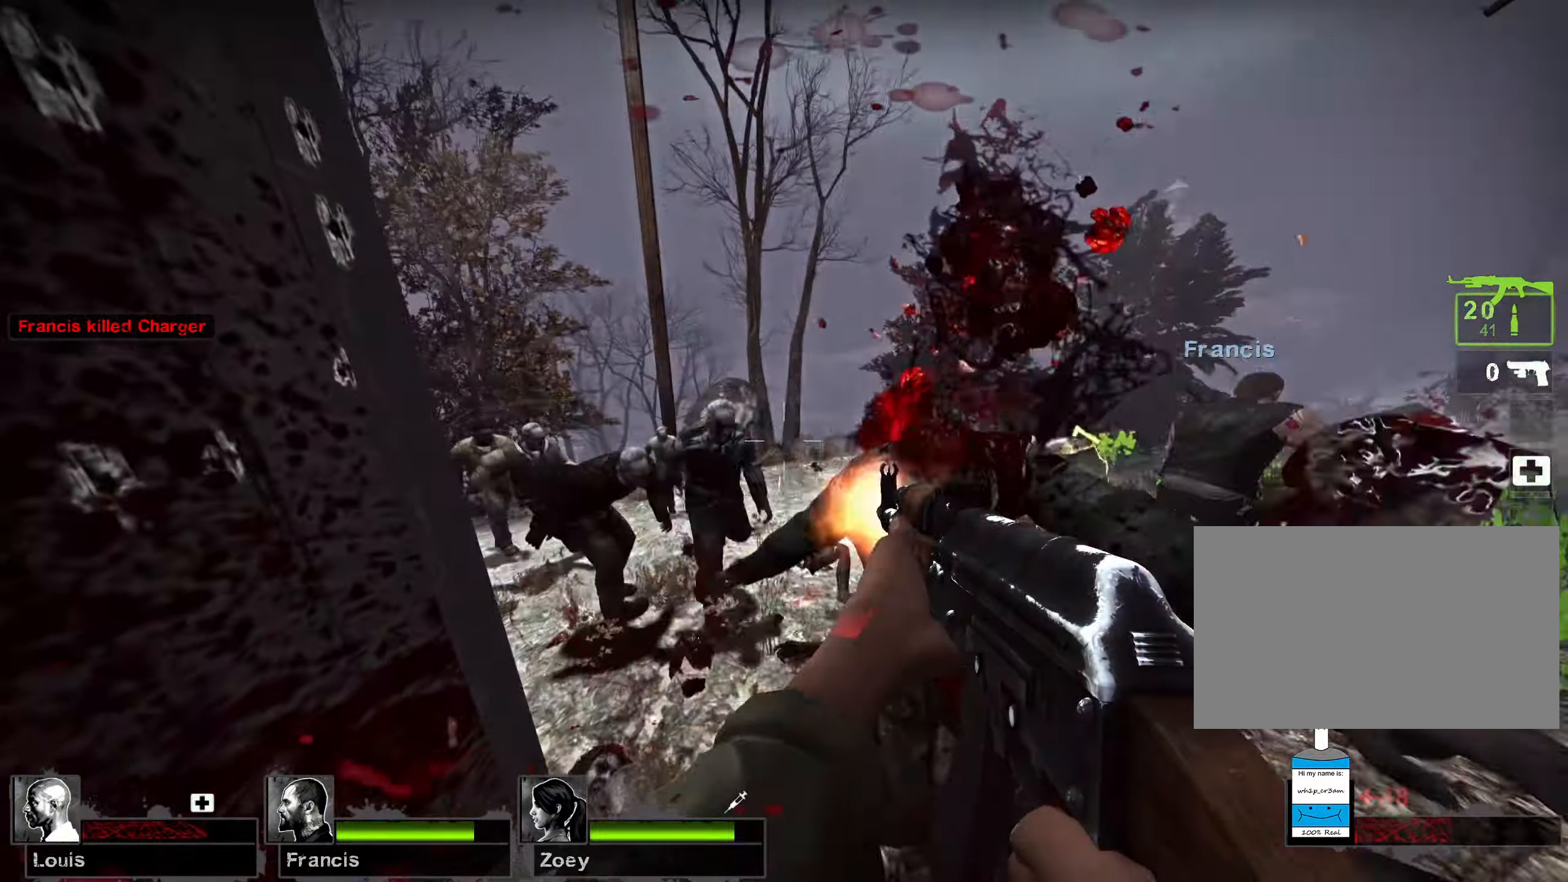
{"keys": ["d", "w"], "mouse": ["left"], "events": [[117, "d", "up"], [317, "d", "down"]]}
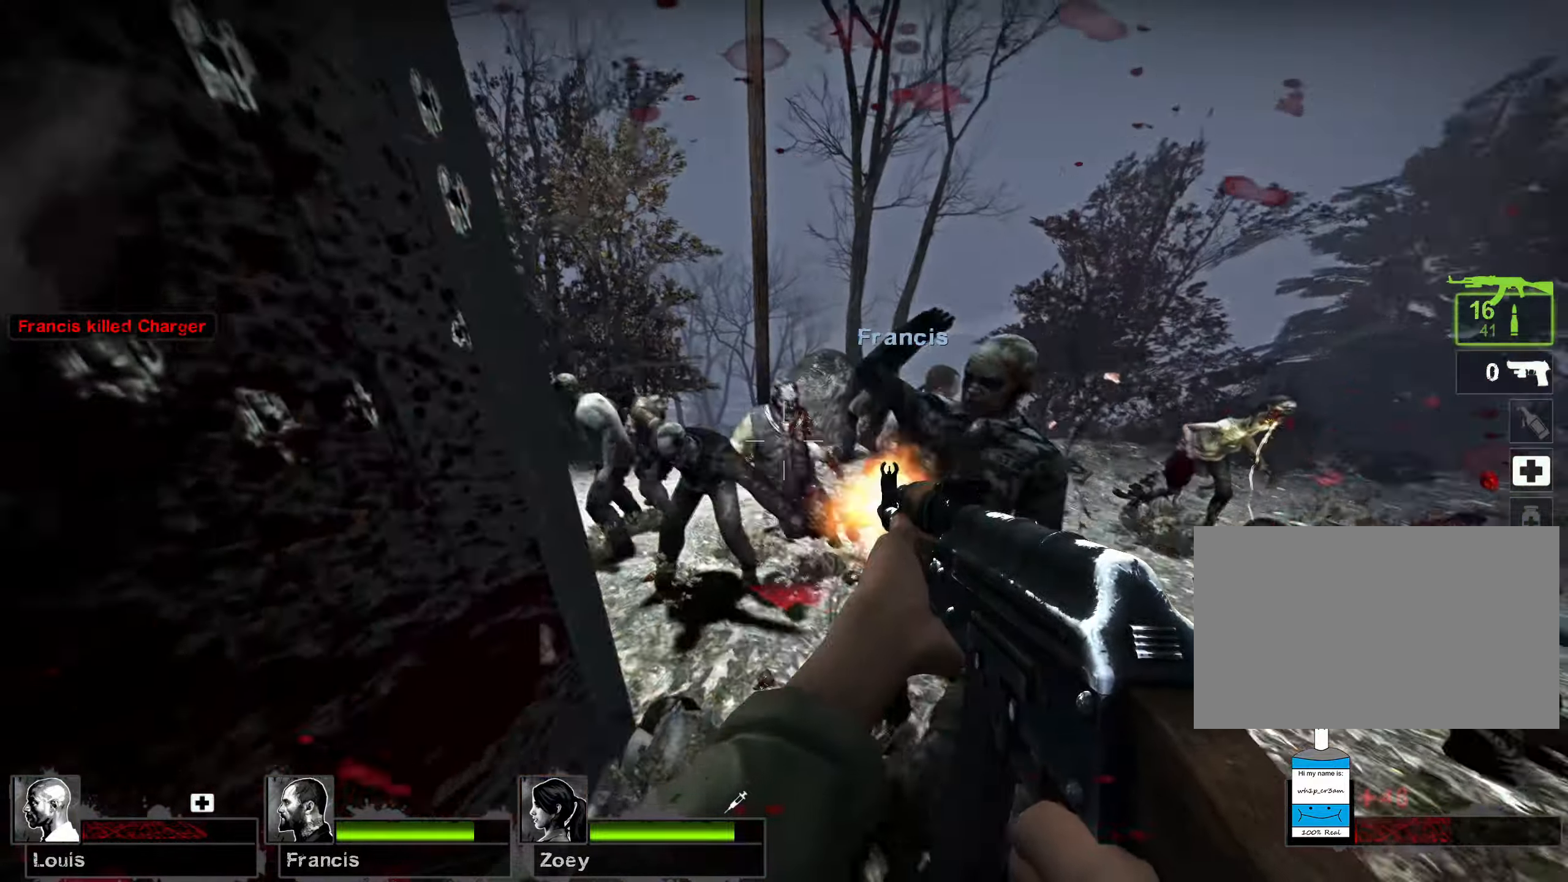
{"keys": ["a", "s"], "mouse": ["left"], "events": [[17, "d", "up"], [67, "d", "down"], [233, "w", "up"], [333, "s", "down"], [400, "d", "up"], [450, "a", "down"]]}
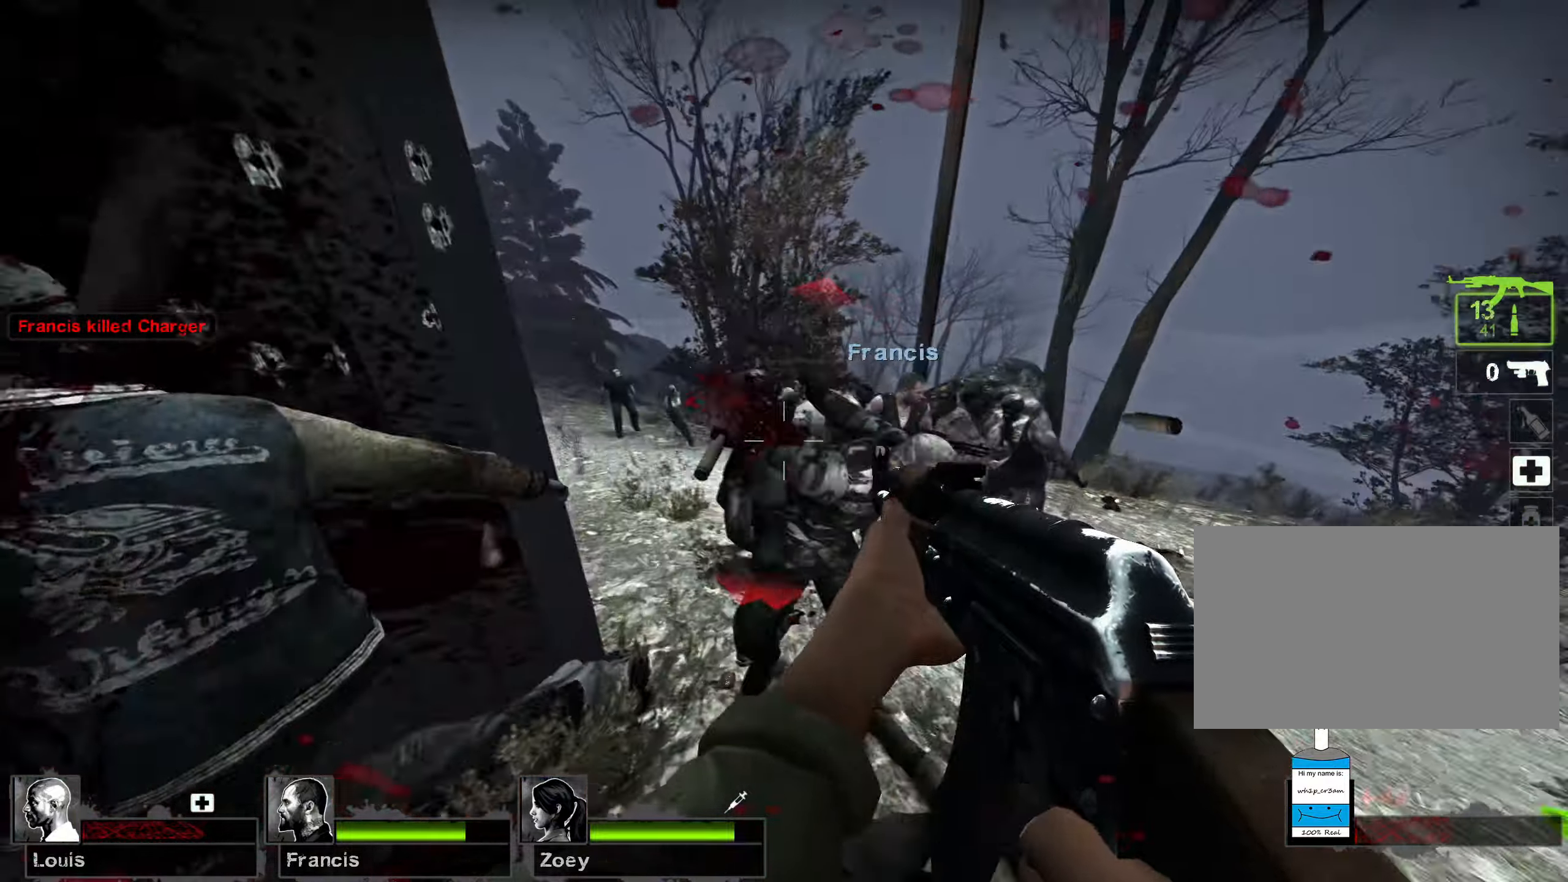
{"keys": ["a", "s"], "mouse": ["left"], "events": []}
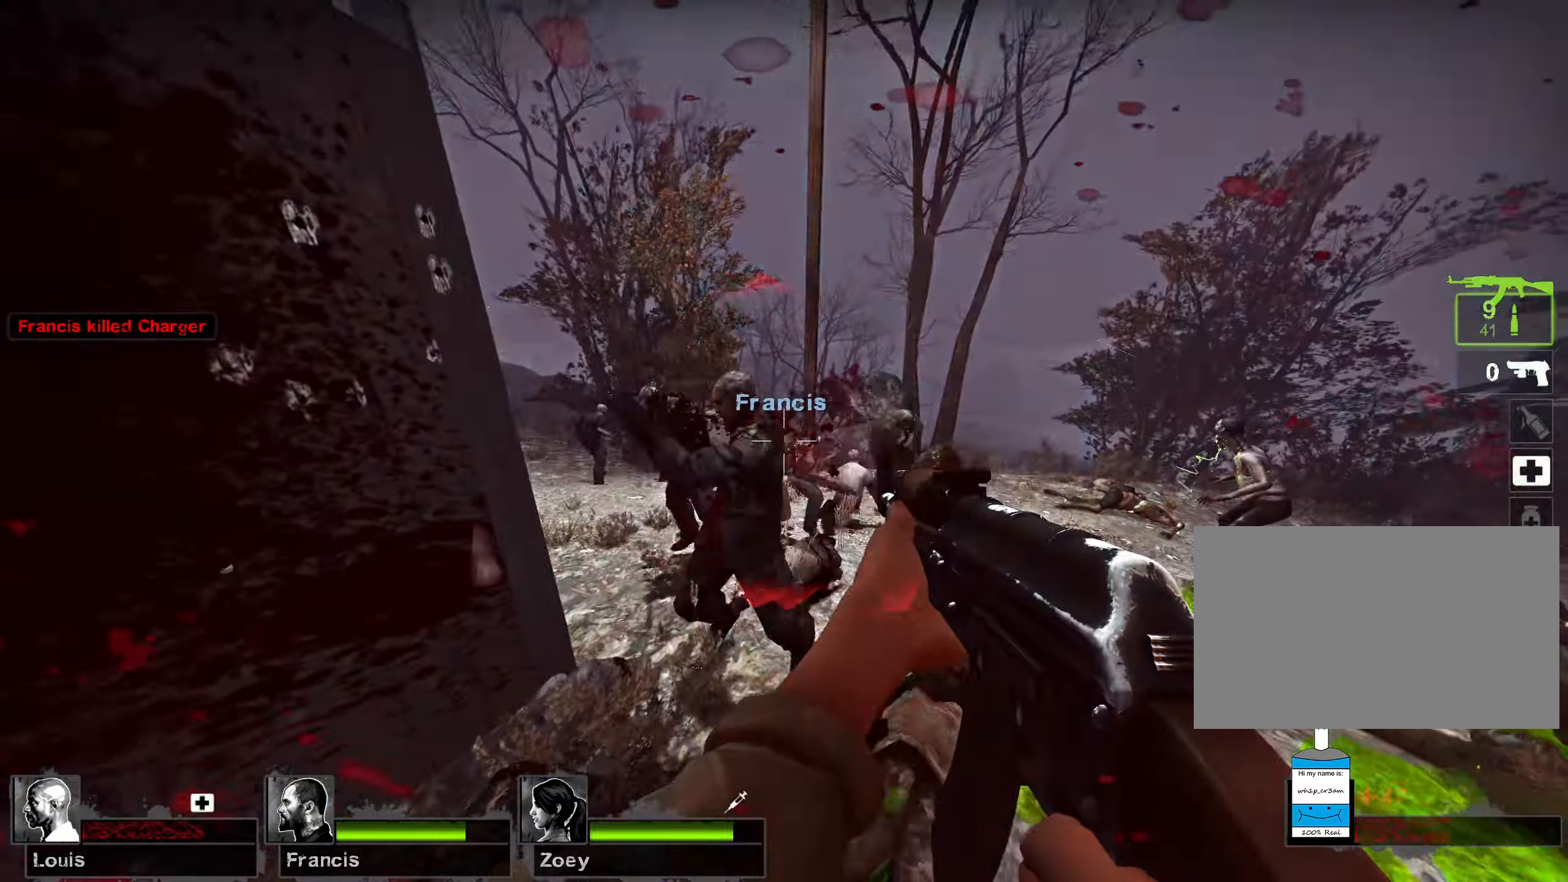
{"keys": ["d", "w"], "mouse": ["left"], "events": [[250, "d", "down"], [250, "s", "up"], [267, "a", "up"], [383, "w", "down"]]}
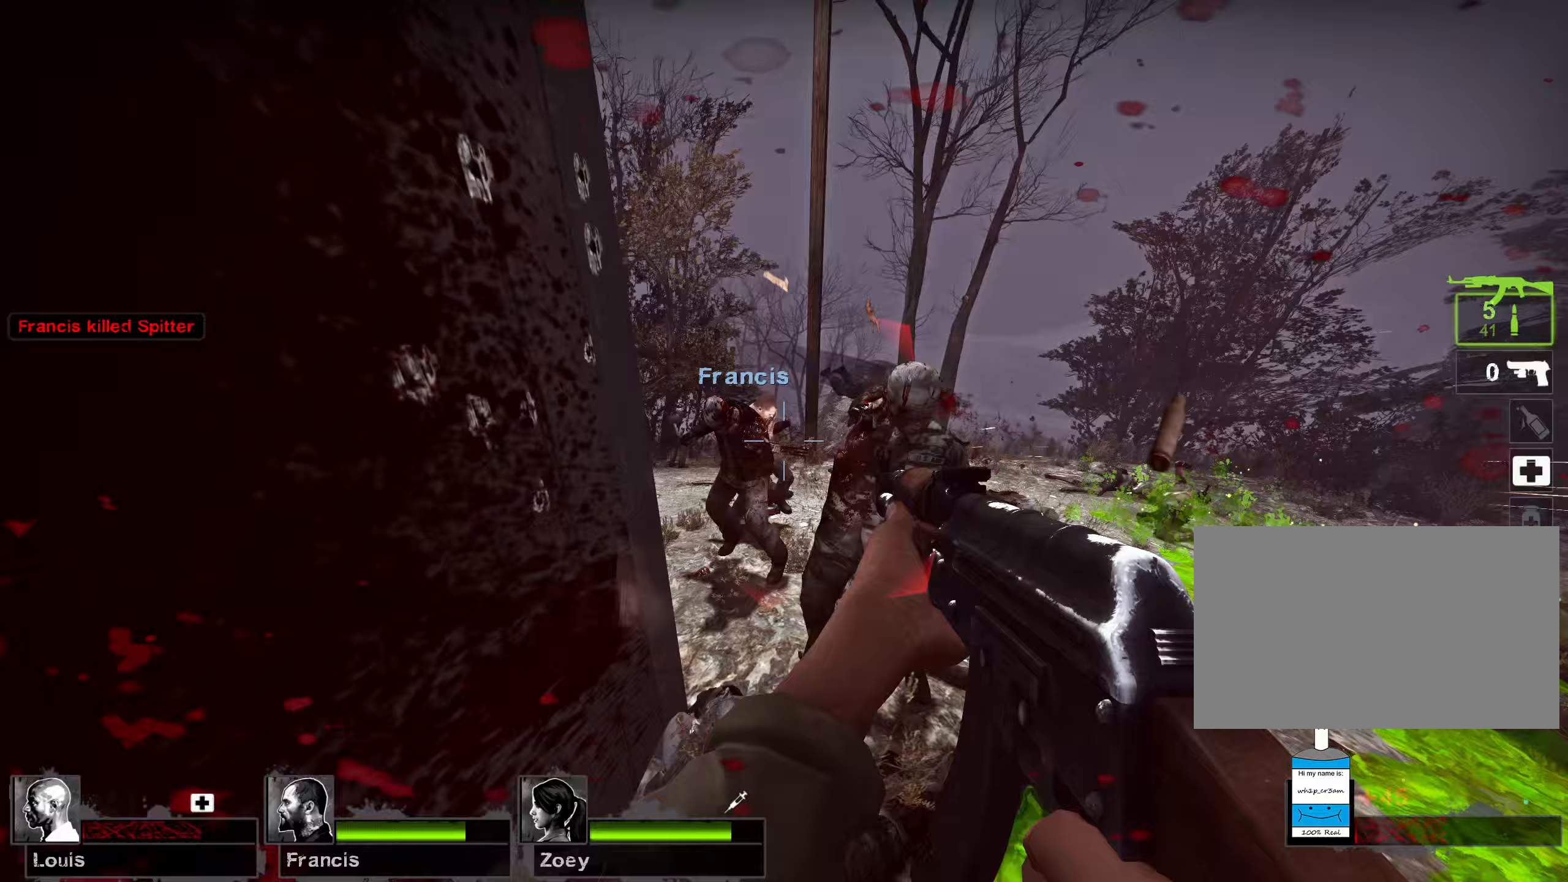
{"keys": ["a", "w"], "mouse": [], "events": [[50, "d", "up"], [100, "mouse_right", "down"], [400, "mouse_right", "up"], [450, "mouse_left", "up"], [500, "a", "down"]]}
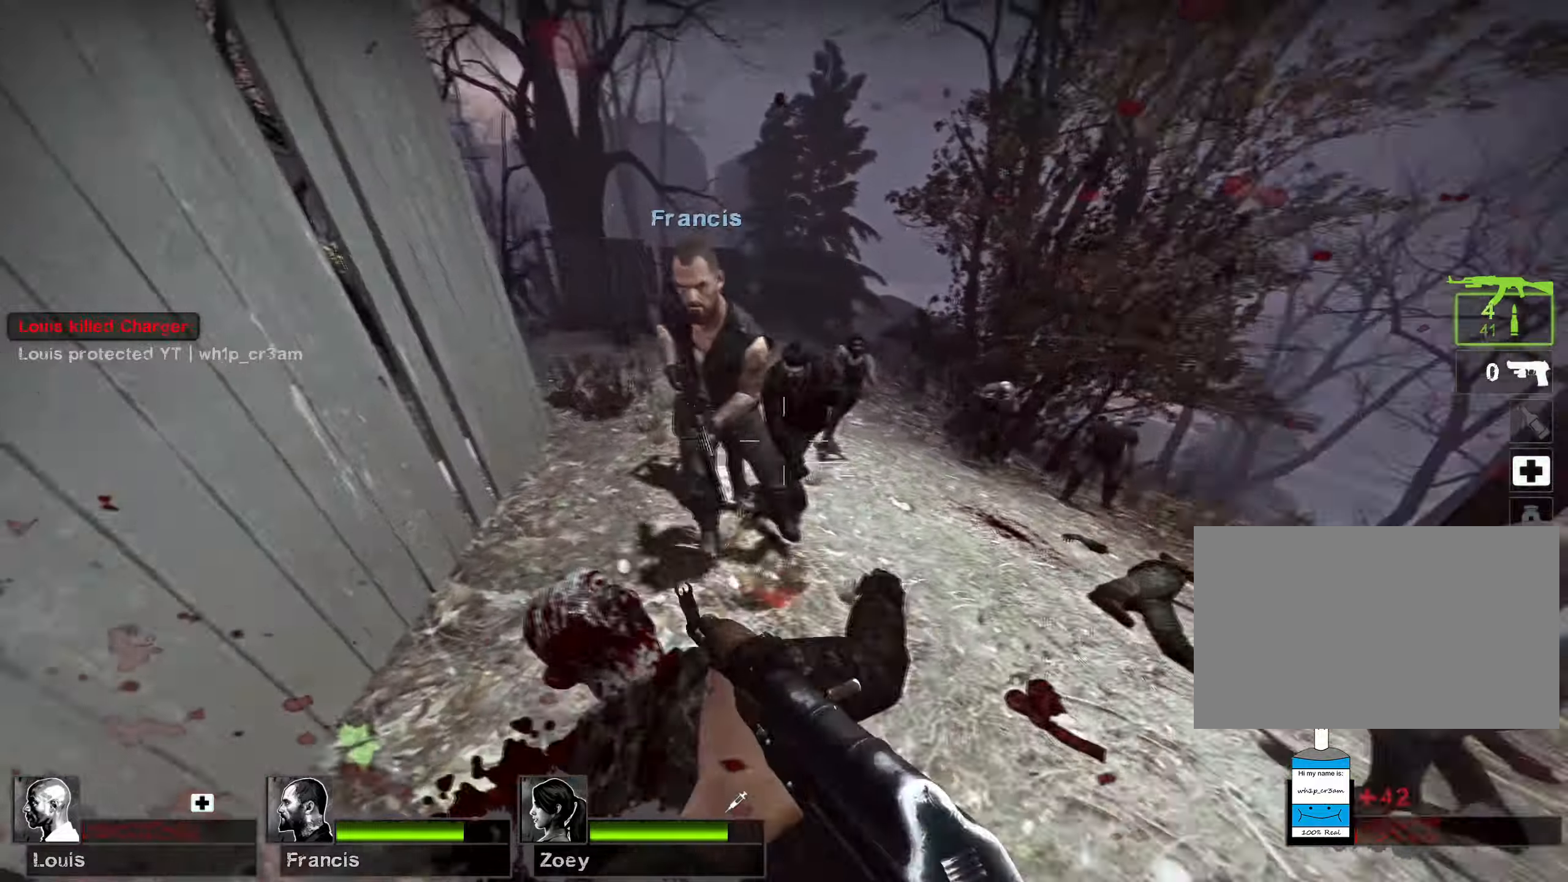
{"keys": ["w"], "mouse": ["right"], "events": [[217, "a", "up"], [233, "mouse_right", "down"]]}
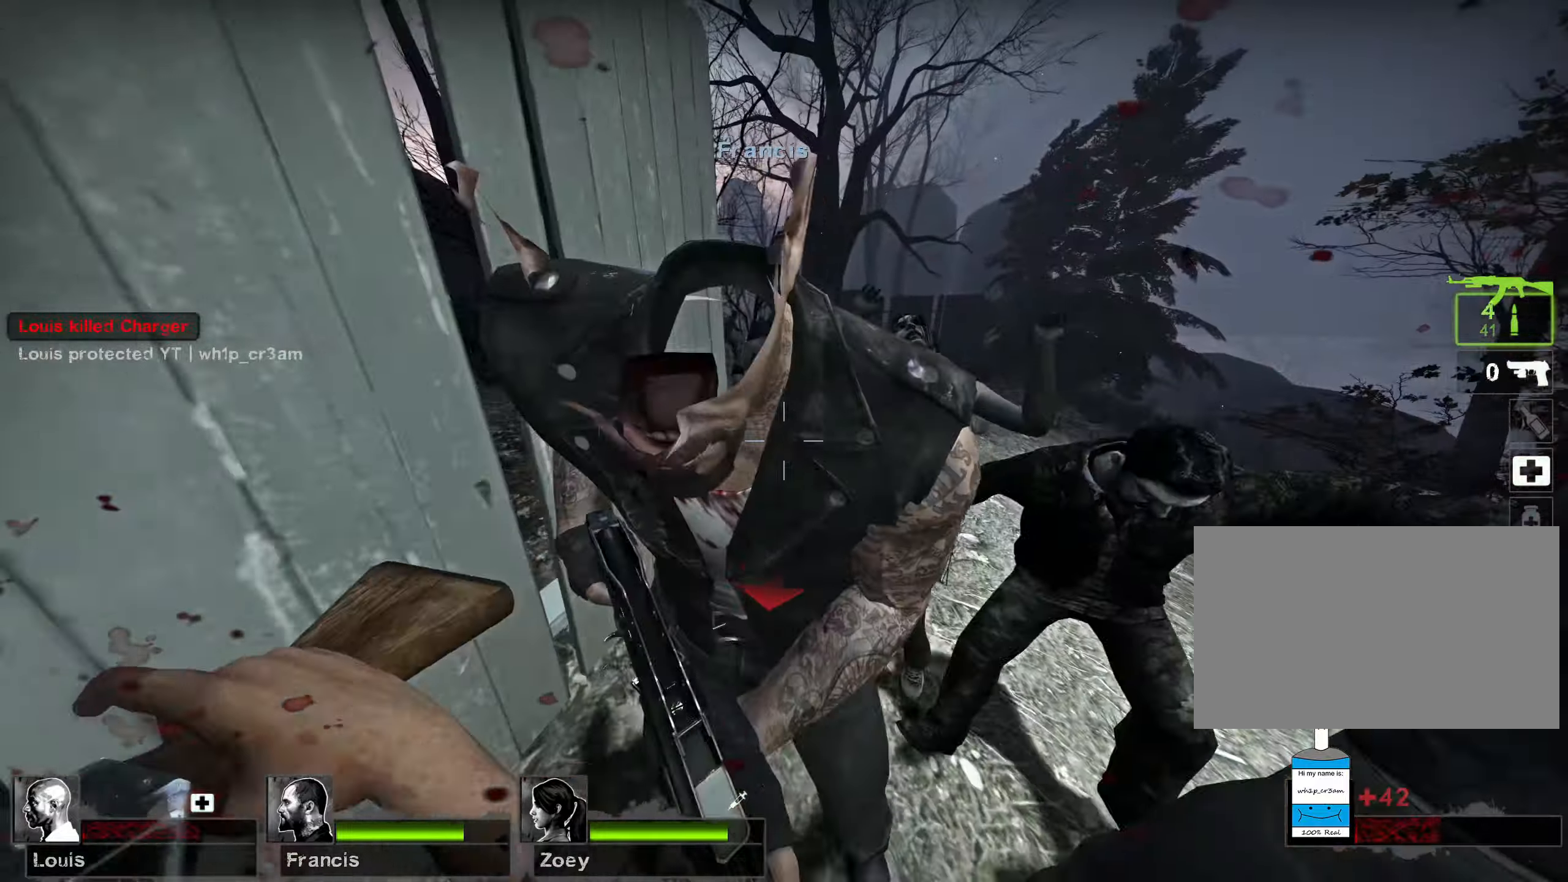
{"keys": ["r", "w"], "mouse": [], "events": [[150, "a", "down"], [150, "mouse_right", "up"], [217, "r", "down"], [250, "a", "up"], [350, "r", "up"], [417, "r", "down"]]}
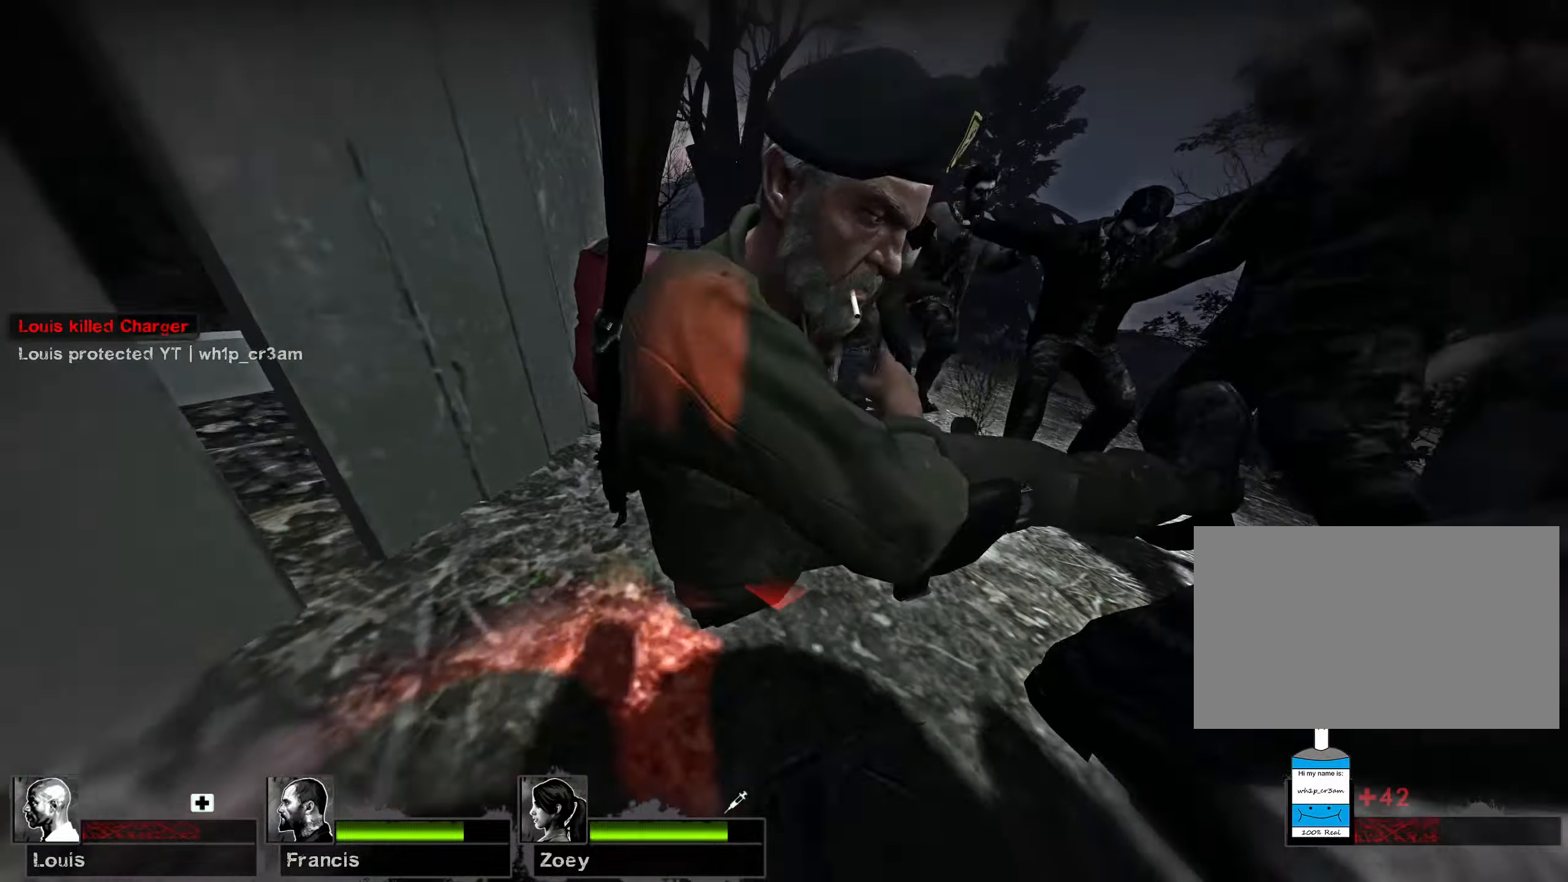
{"keys": ["w"], "mouse": [], "events": [[50, "r", "up"], [117, "r", "down"], [283, "r", "up"]]}
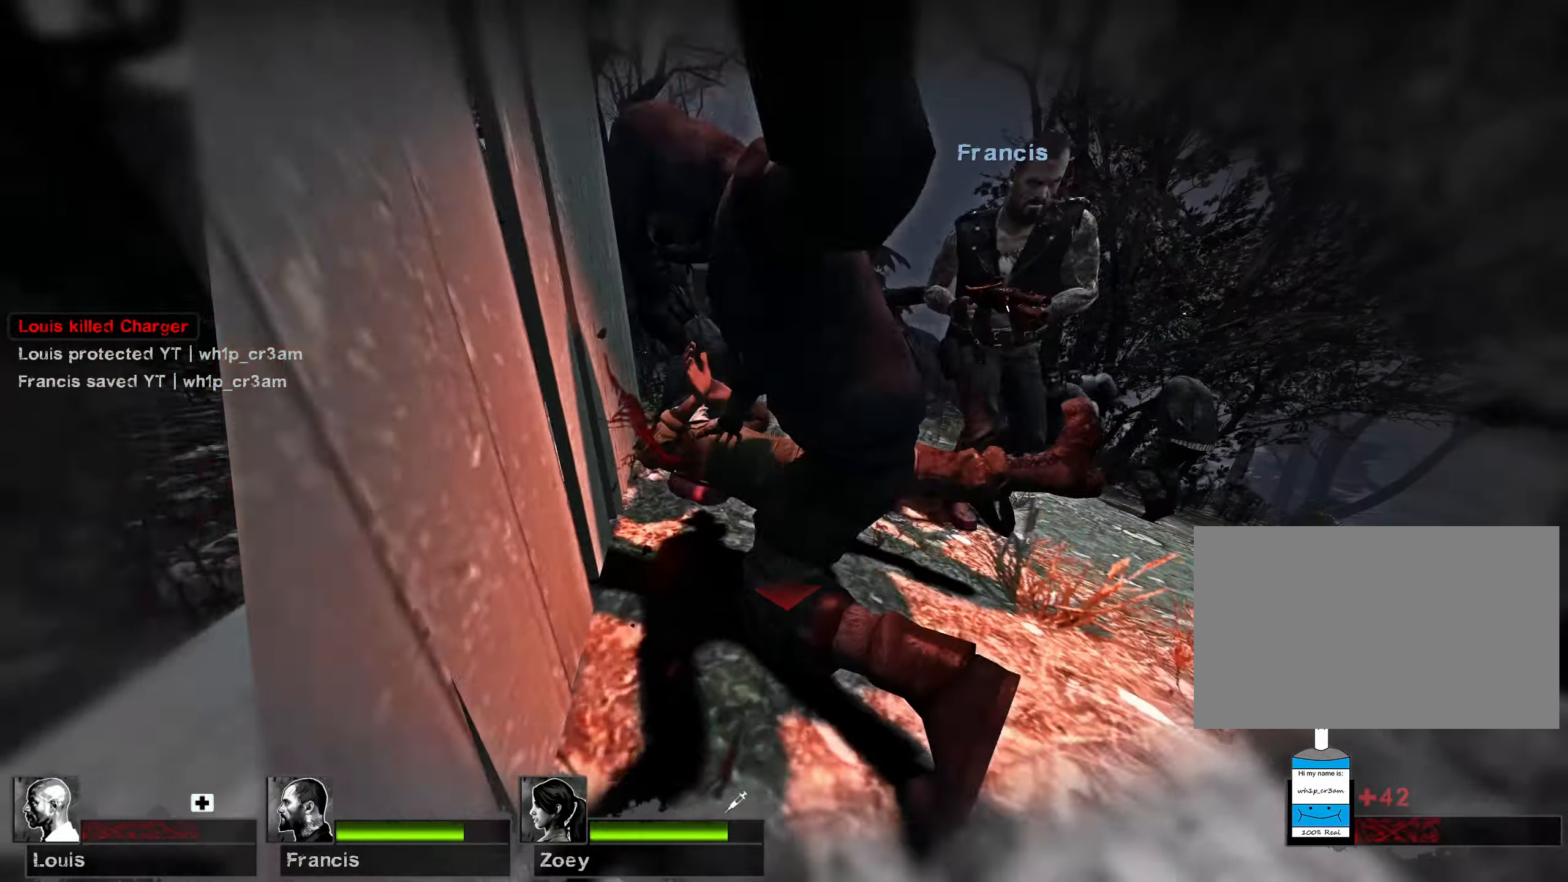
{"keys": ["r", "w"], "mouse": [], "events": [[300, "r", "down"], [433, "r", "up"], [483, "r", "down"]]}
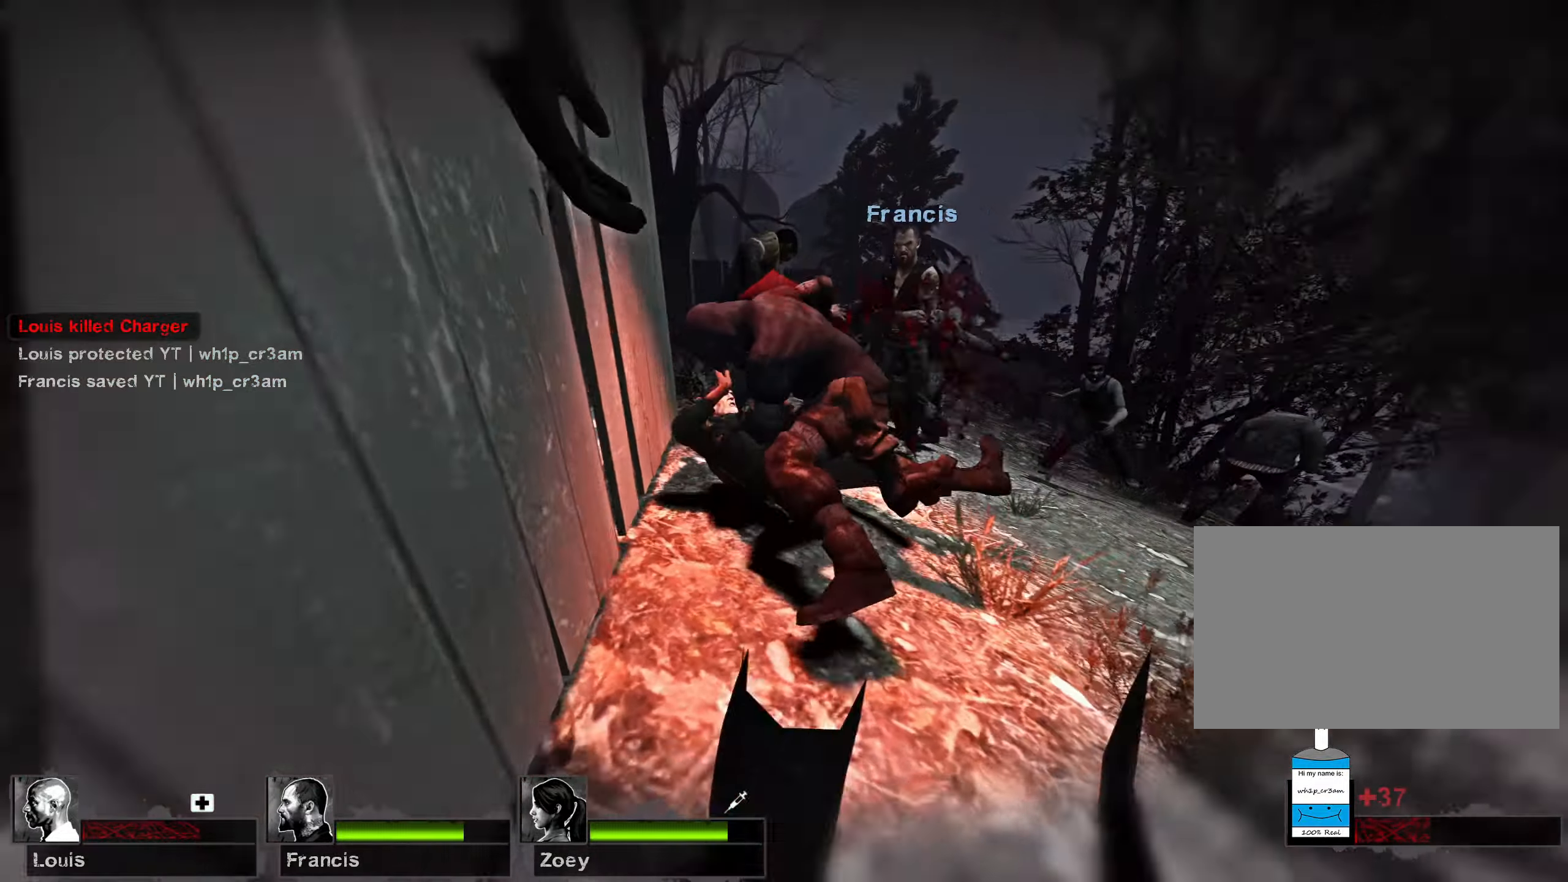
{"keys": ["w"], "mouse": [], "events": [[100, "r", "up"], [167, "r", "down"], [300, "r", "up"], [350, "r", "down"], [500, "r", "up"]]}
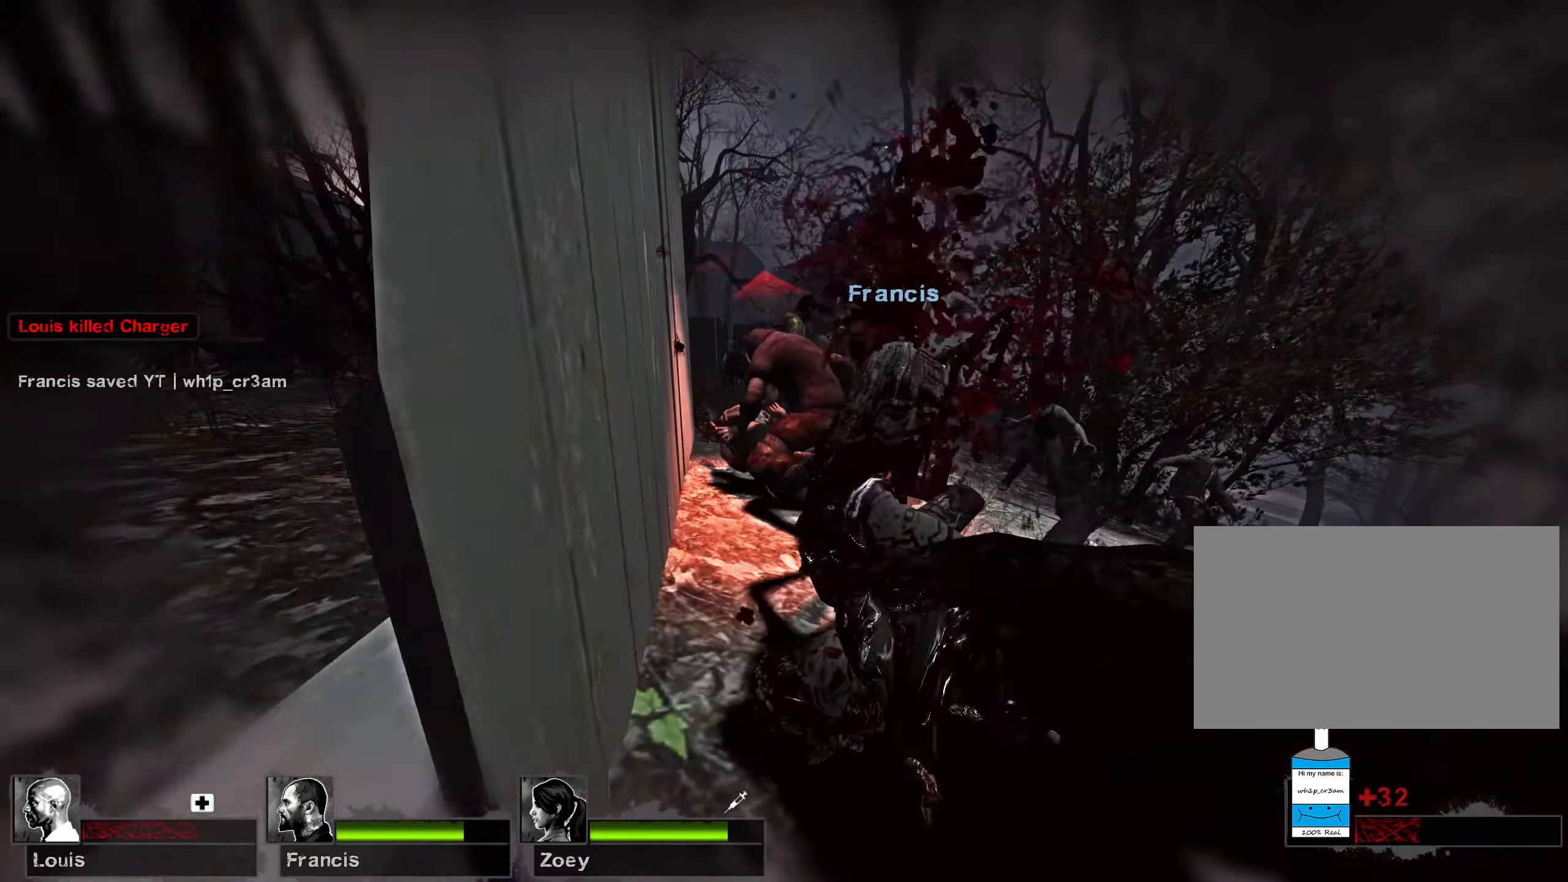
{"keys": ["r", "w"], "mouse": [], "events": [[67, "r", "down"], [183, "r", "up"], [217, "mouse_right", "down"], [250, "r", "down"], [300, "mouse_right", "up"], [367, "r", "up"], [433, "r", "down"]]}
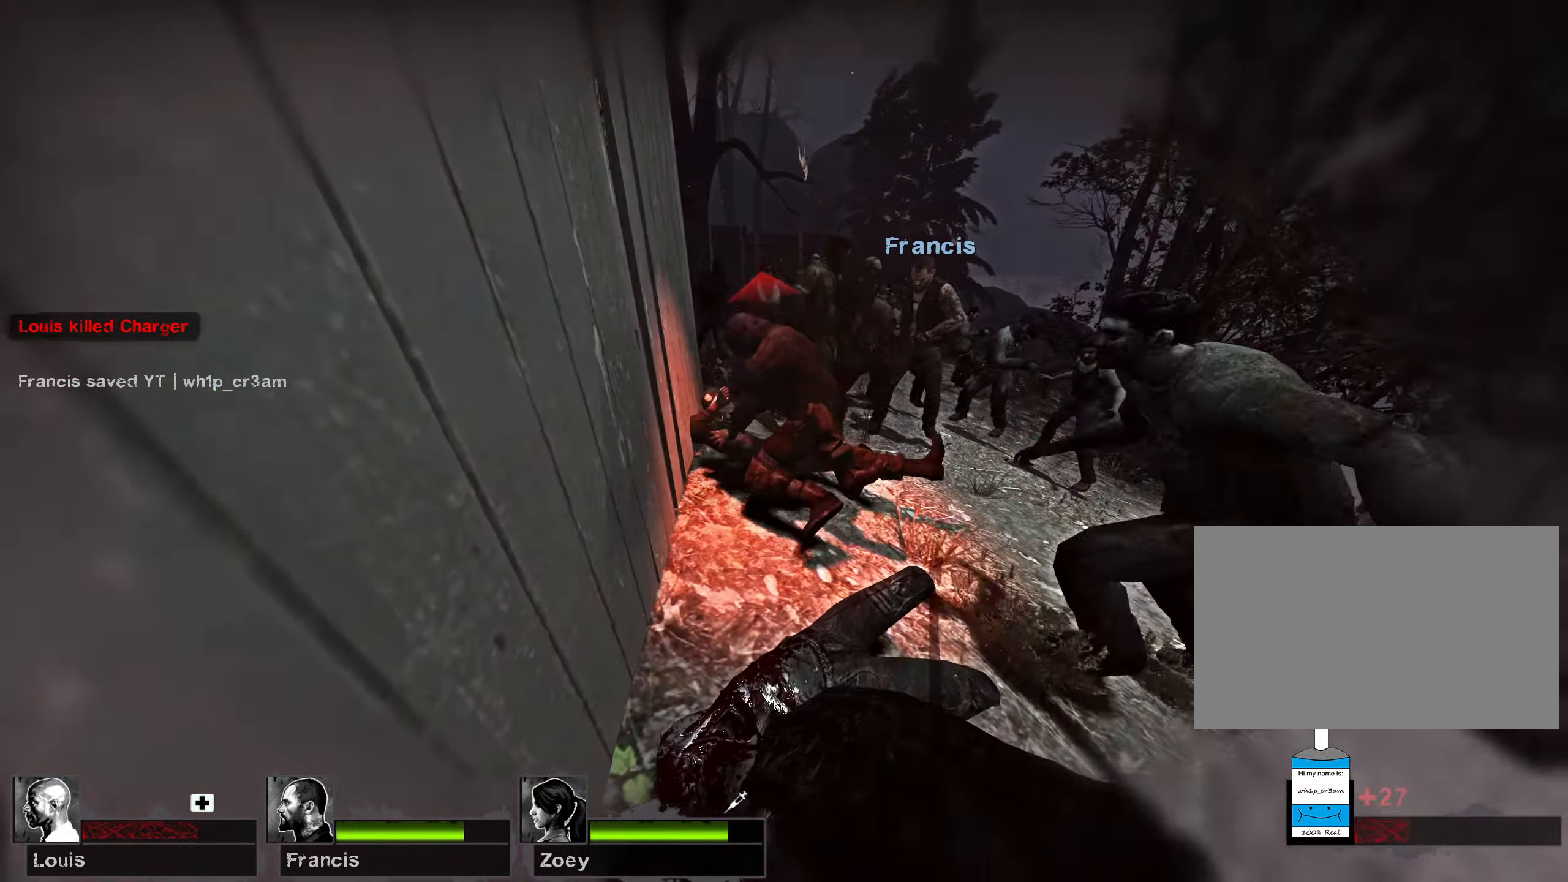
{"keys": ["r", "w"], "mouse": [], "events": [[50, "r", "up"], [133, "r", "down"], [233, "r", "up"], [317, "r", "down"], [417, "r", "up"], [483, "r", "down"]]}